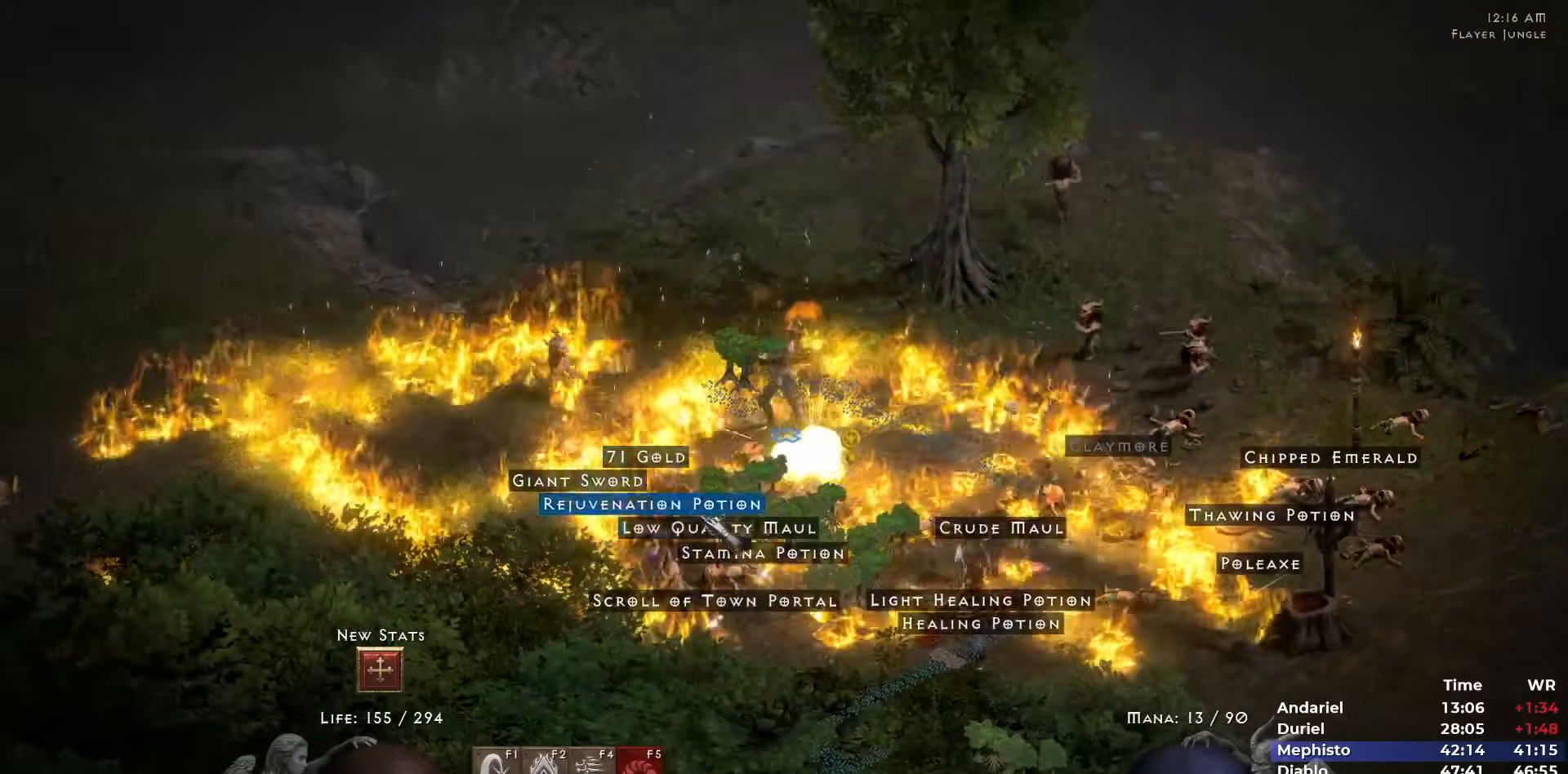
Gameplay with keyboard and mouse; each line is a JSON object with the keys and mouse buttons held at the frame after it. "events" lists presses ("down") and releases ("up") of "1", "2", "3", "4", "5", "b", "c", "ctrl", "escape", "h", "i", "n", "q", "r", "return", "shift", "space", "t", "tab", "v", "w", "y", "mouse_left" and "mouse_right" between this image and that frame as [ms after this image, input, new state], when the widget could be followed in between. "mouse_left", "mouse_right" = the "left", "right" buttons of the "mouse" list. No other keys are recorded. Mouse movement is not recorded.
{"keys": [], "mouse": [], "events": [[317, "mouse_left", "down"], [417, "mouse_left", "up"]]}
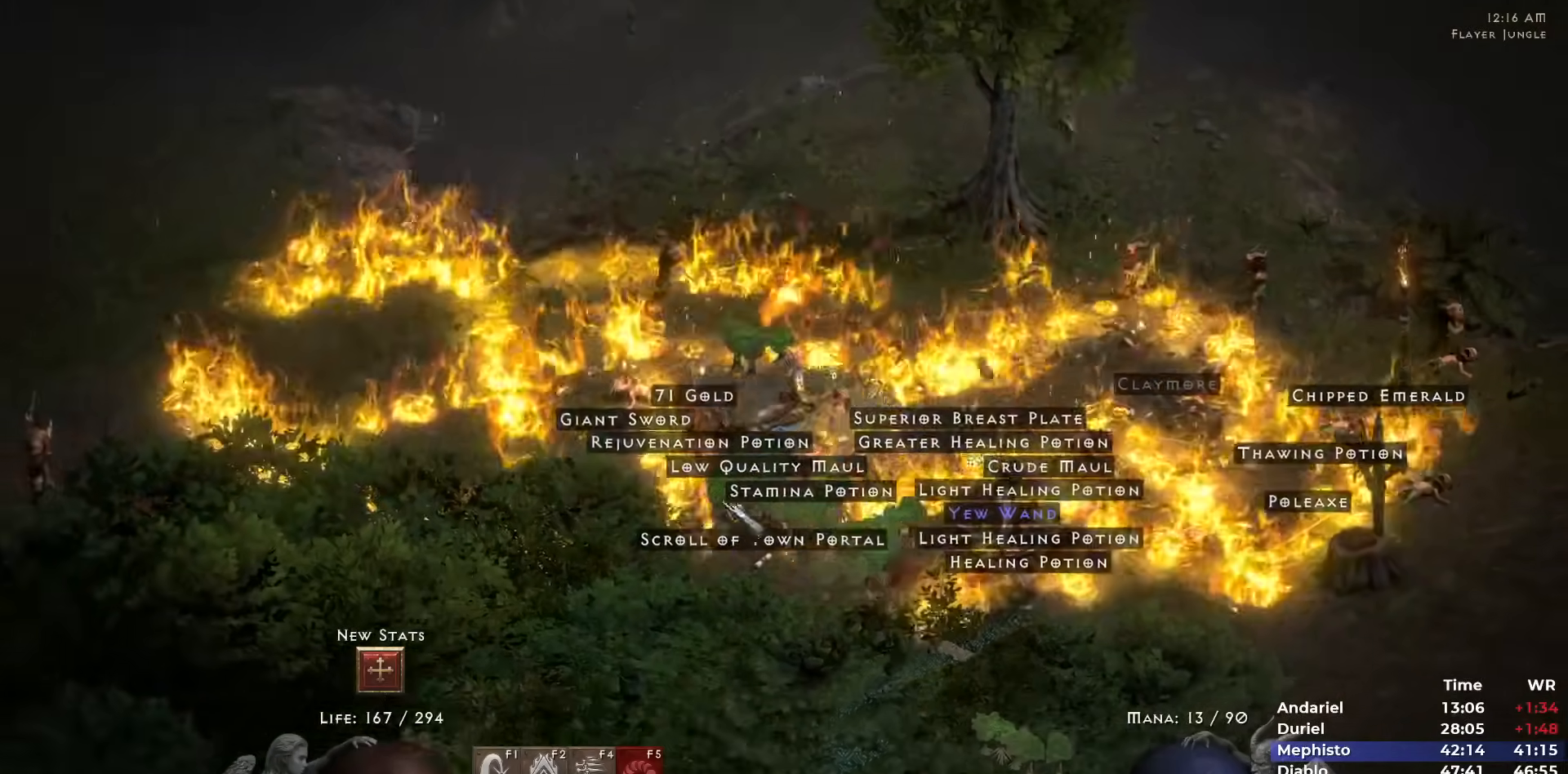
{"keys": [], "mouse": [], "events": [[333, "mouse_left", "down"], [433, "mouse_left", "up"]]}
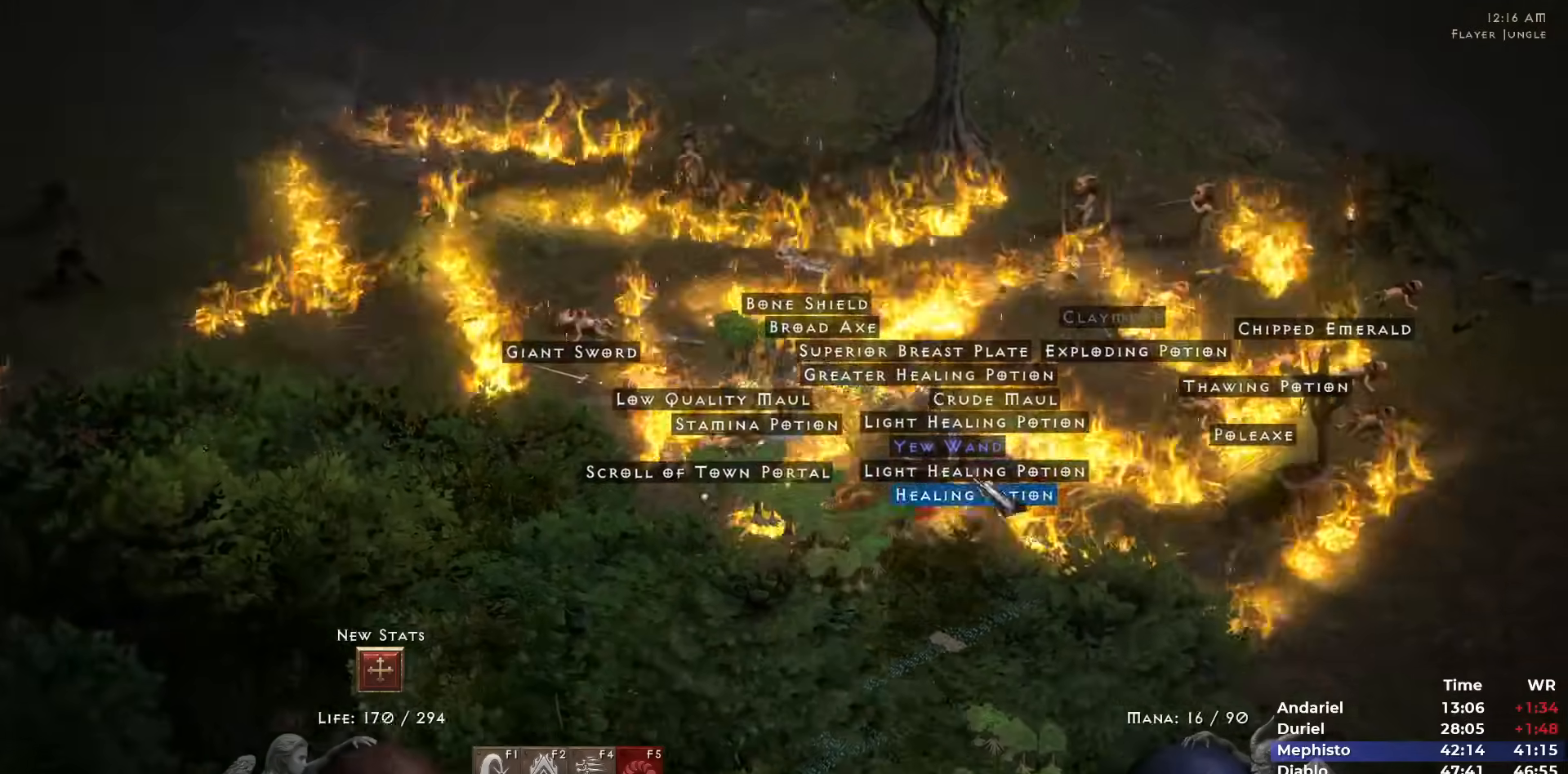
{"keys": [], "mouse": ["left"], "events": [[167, "mouse_left", "down"], [250, "mouse_left", "up"], [433, "mouse_left", "down"]]}
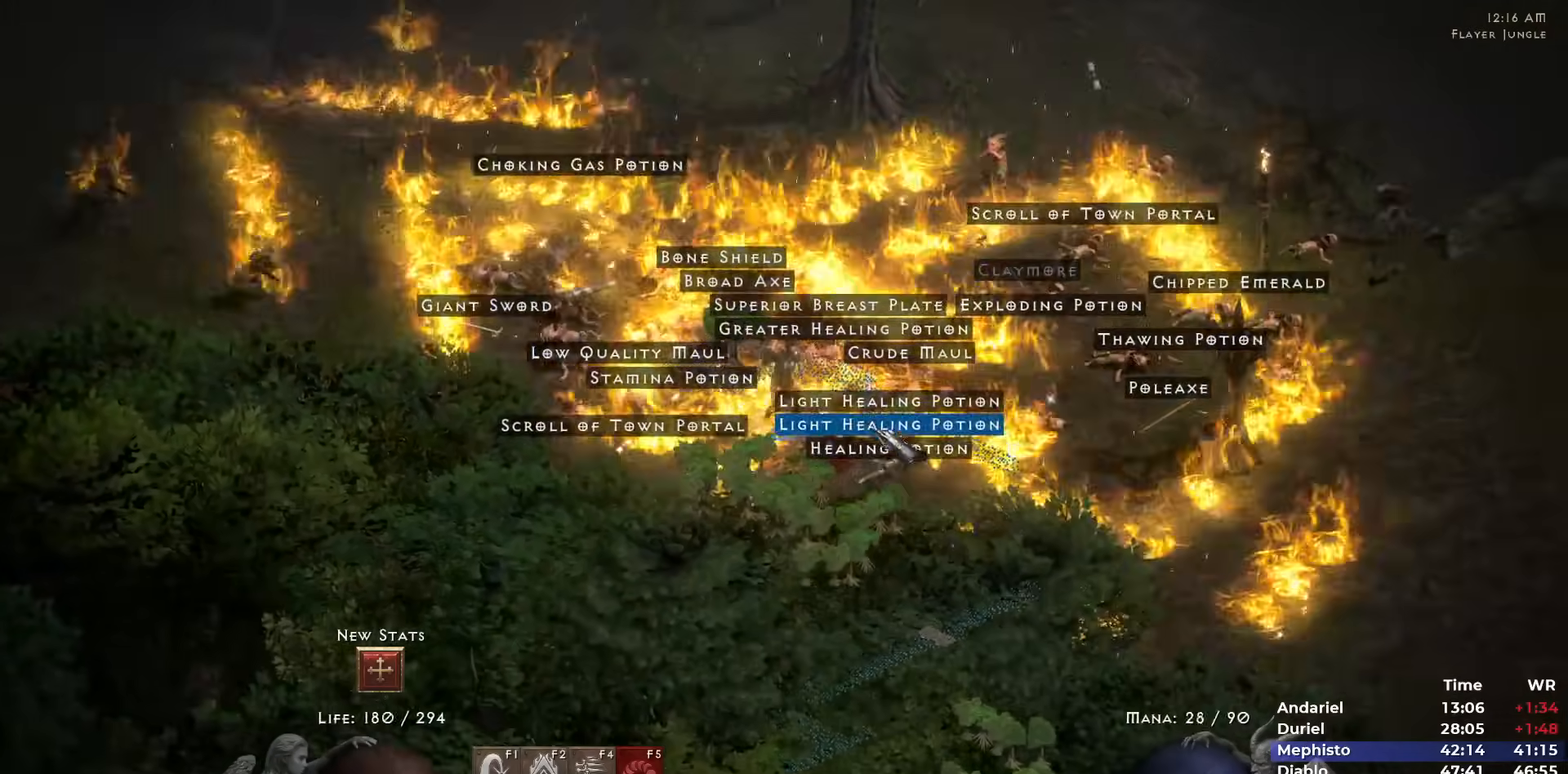
{"keys": [], "mouse": ["left"], "events": [[33, "mouse_left", "up"], [183, "mouse_left", "down"], [217, "mouse_left", "up"], [500, "mouse_left", "down"]]}
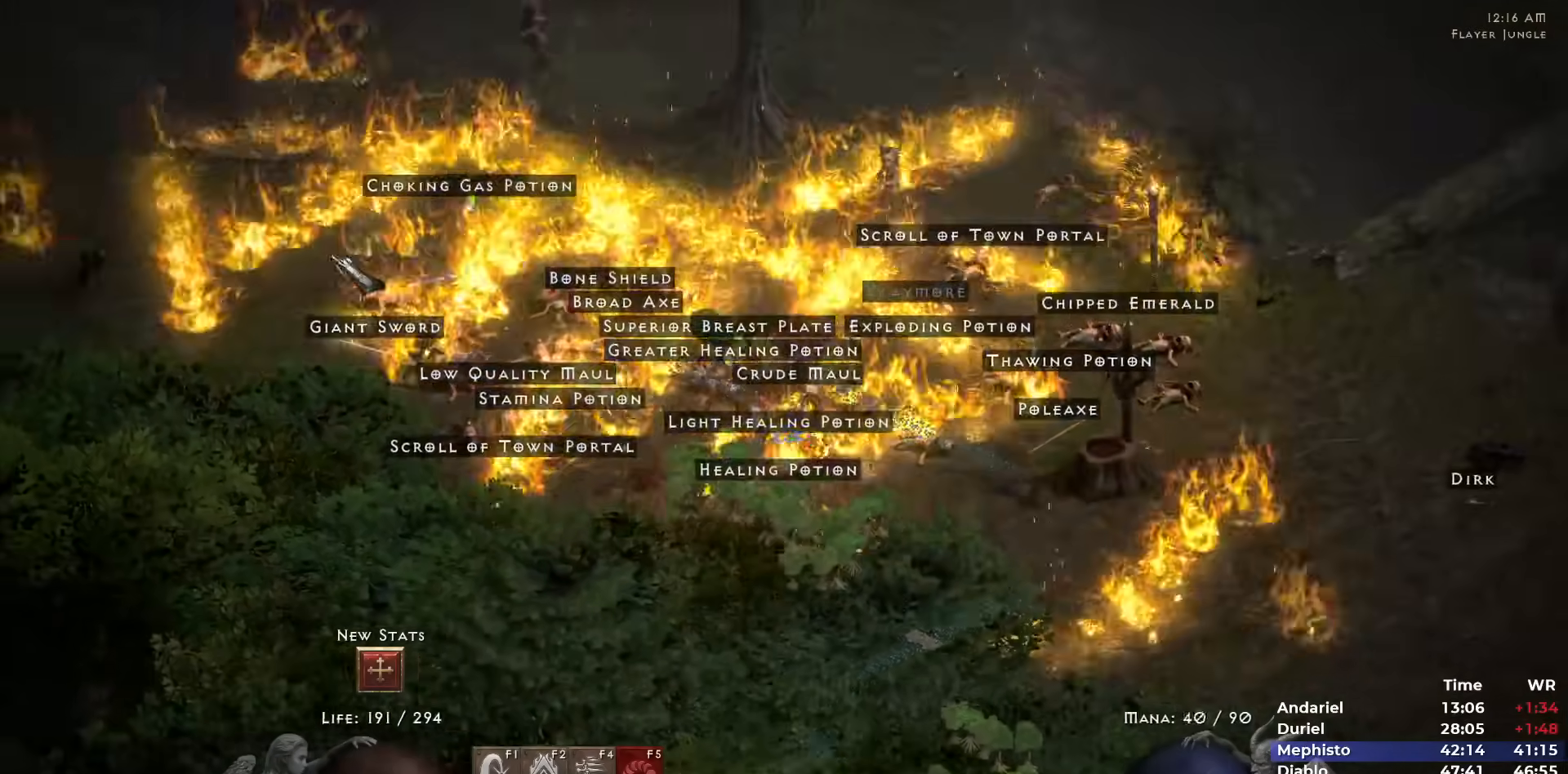
{"keys": ["5"], "mouse": ["left"], "events": [[50, "mouse_left", "up"], [183, "mouse_left", "down"], [283, "mouse_left", "up"], [433, "5", "down"], [467, "mouse_left", "down"]]}
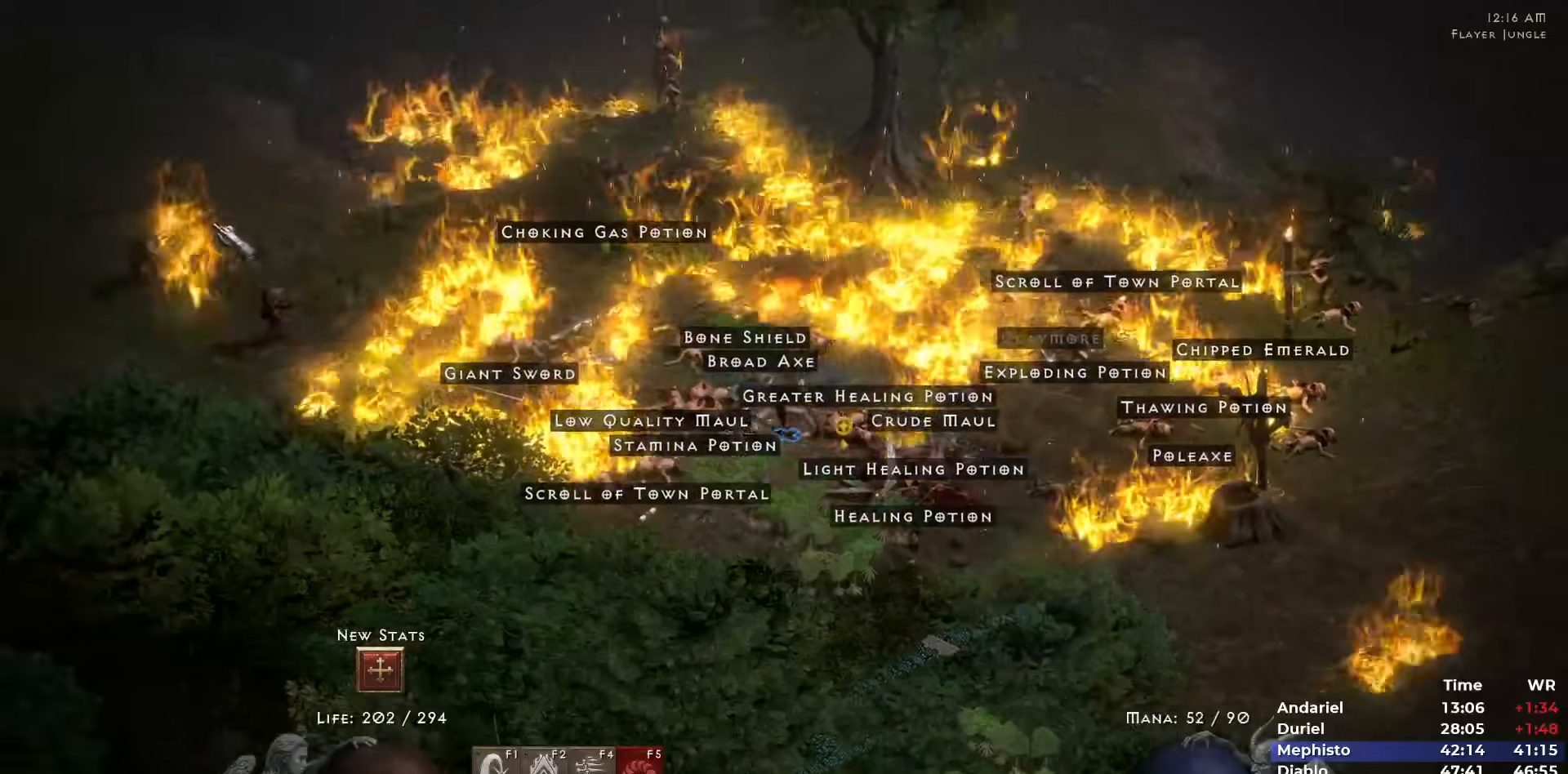
{"keys": [], "mouse": [], "events": [[17, "5", "up"], [67, "mouse_left", "up"], [117, "mouse_left", "down"], [267, "mouse_left", "up"], [350, "mouse_left", "down"], [433, "mouse_left", "up"]]}
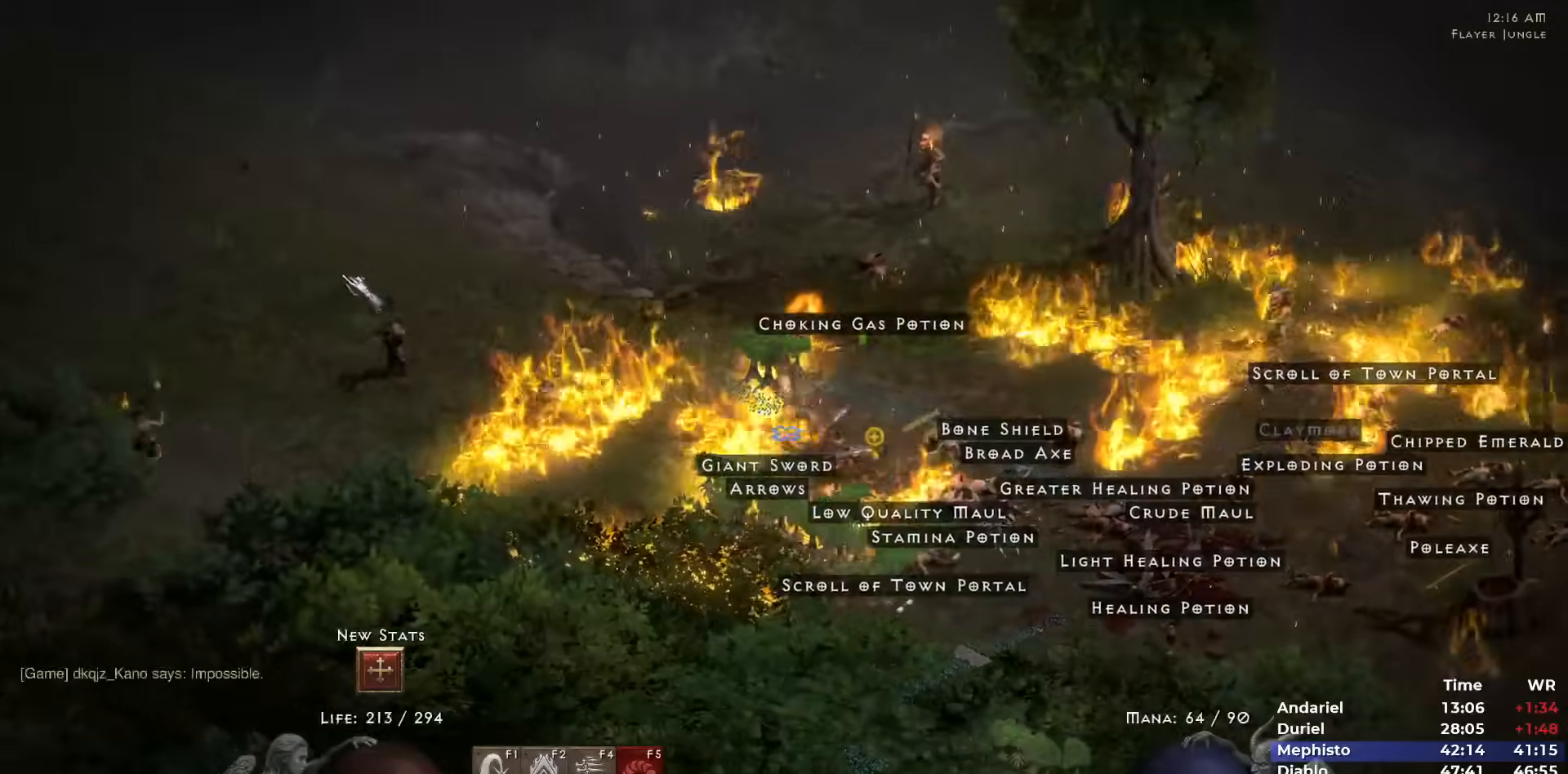
{"keys": [], "mouse": [], "events": [[133, "i", "down"], [183, "i", "up"], [217, "i", "down"], [317, "i", "up"], [317, "mouse_left", "down"], [467, "mouse_left", "up"]]}
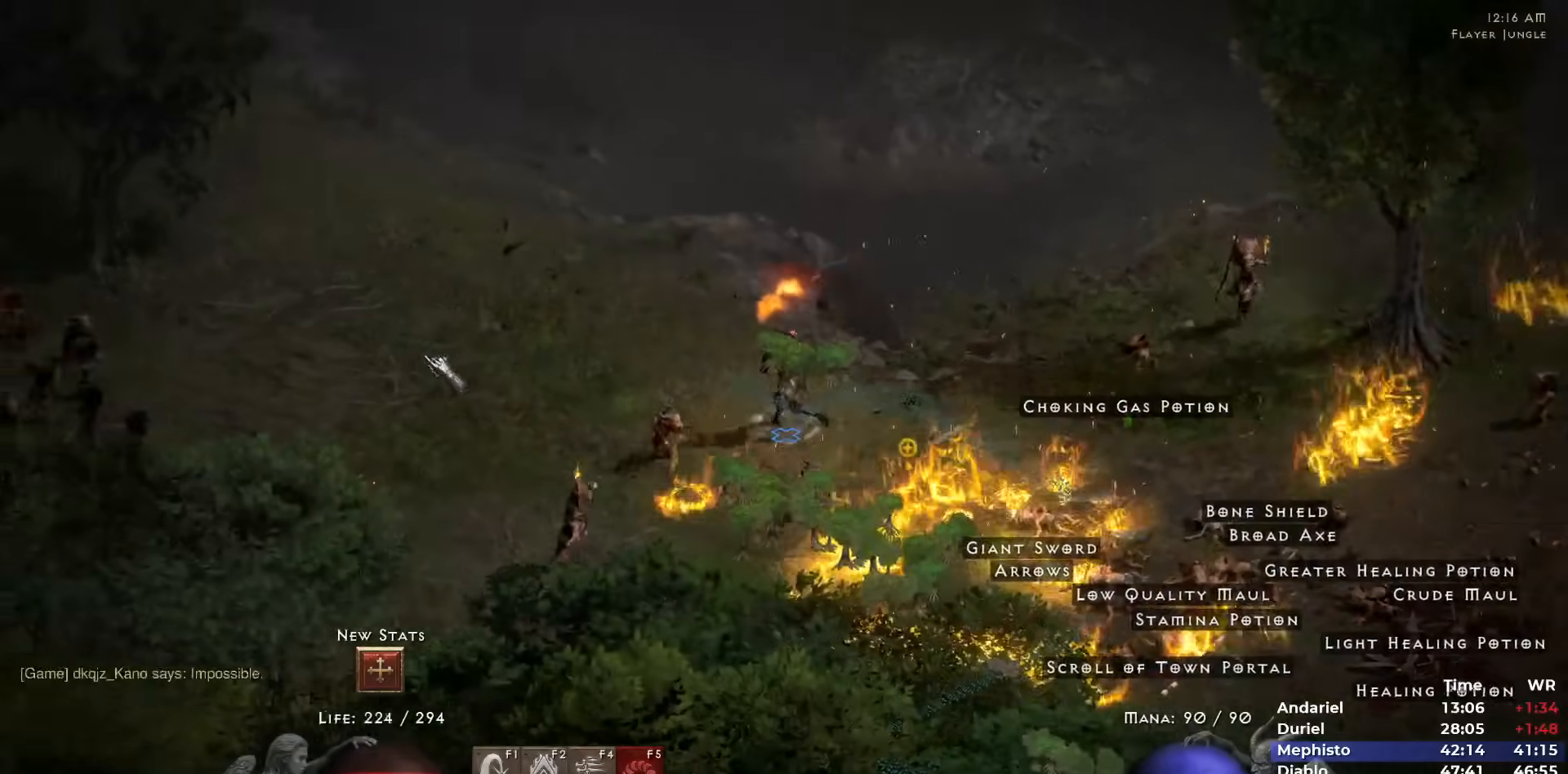
{"keys": [], "mouse": [], "events": [[200, "mouse_right", "down"], [283, "mouse_right", "up"]]}
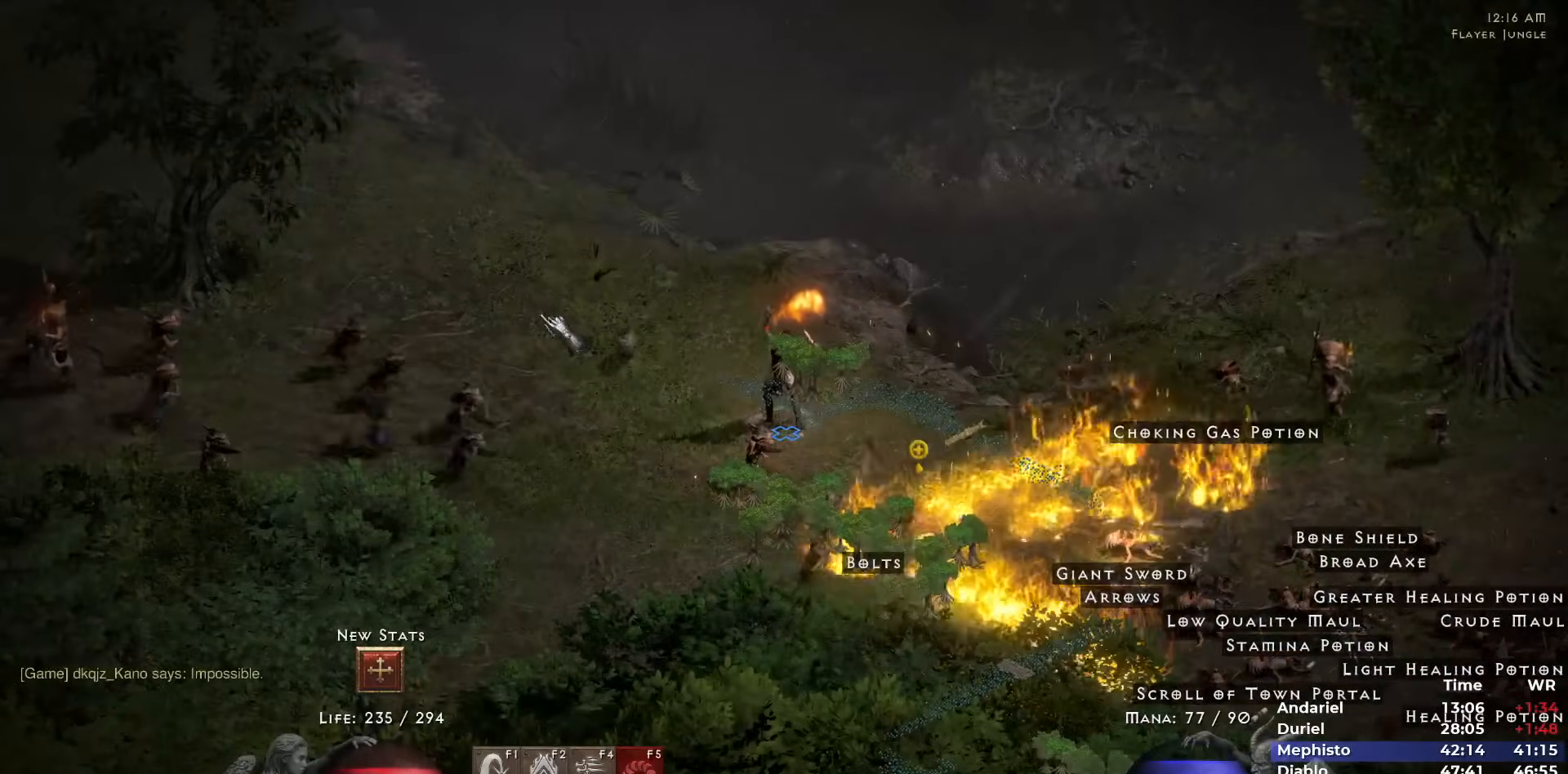
{"keys": [], "mouse": [], "events": [[17, "mouse_left", "down"], [117, "mouse_left", "up"], [200, "mouse_right", "down"], [250, "i", "down"], [300, "mouse_right", "up"], [350, "i", "up"], [400, "i", "down"], [483, "i", "up"]]}
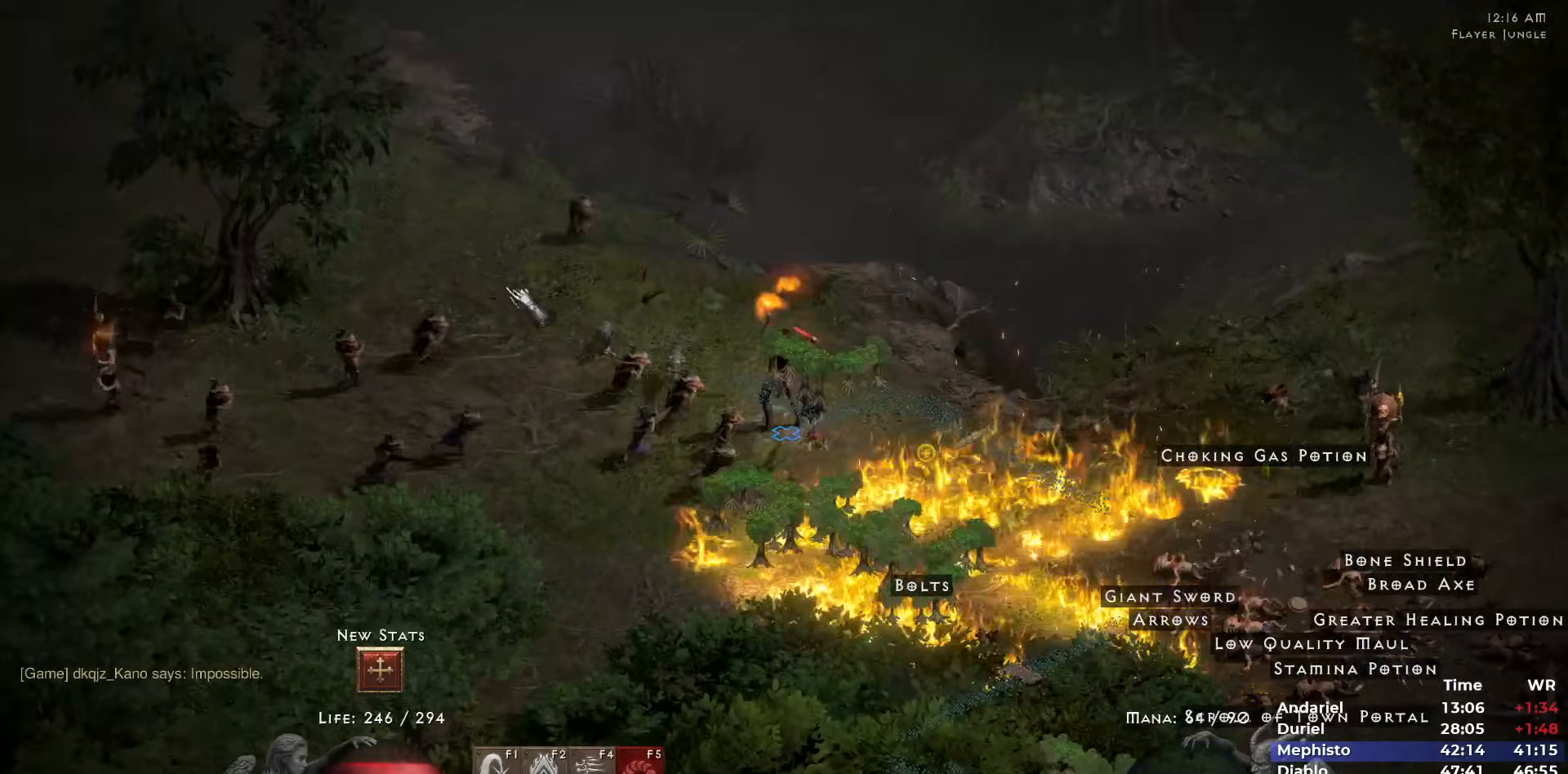
{"keys": [], "mouse": [], "events": [[33, "mouse_left", "down"], [133, "3", "down"], [133, "mouse_left", "up"], [217, "3", "up"], [217, "mouse_right", "down"], [317, "mouse_right", "up"], [367, "mouse_right", "down"], [500, "mouse_right", "up"]]}
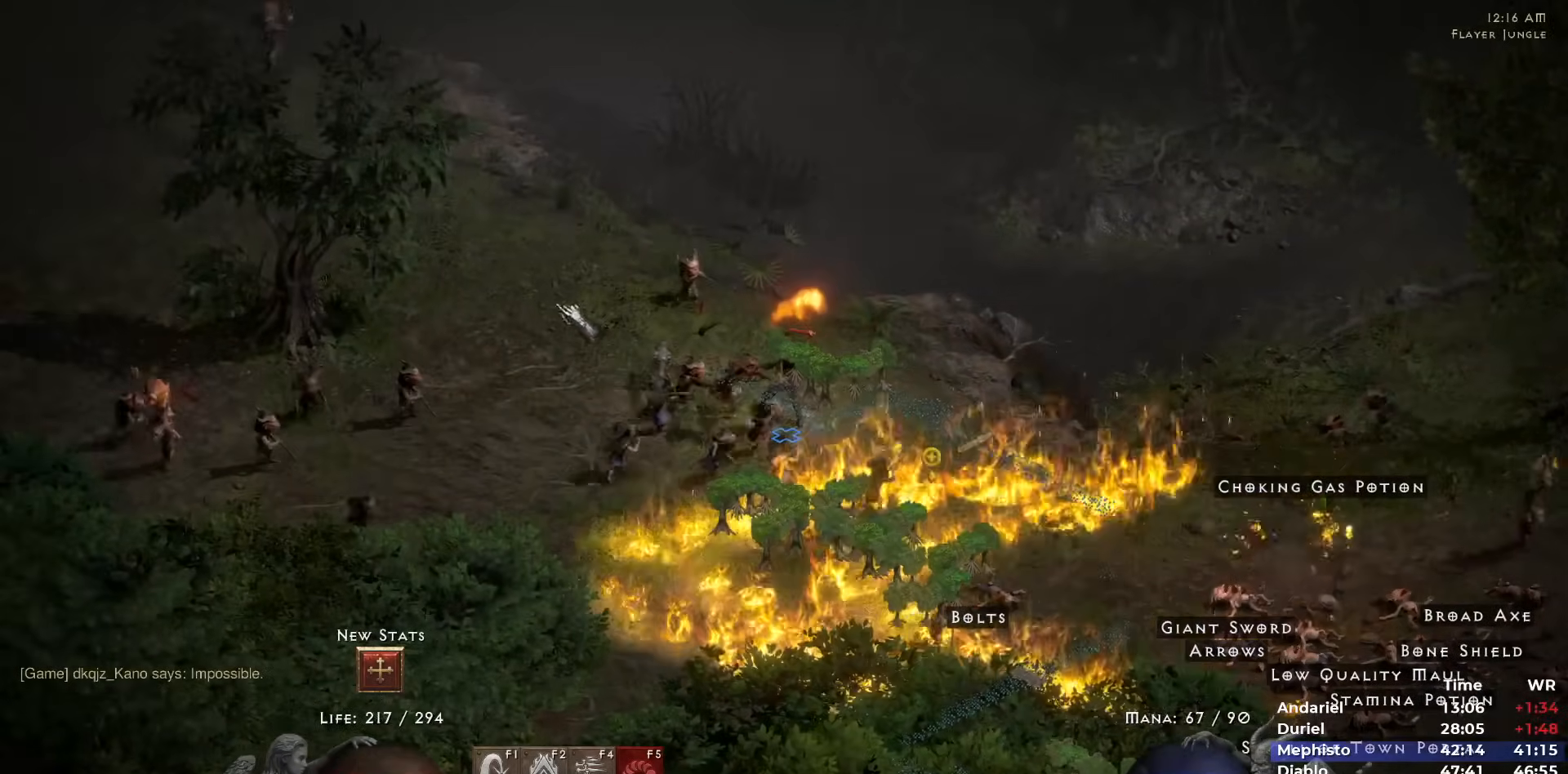
{"keys": [], "mouse": ["right"], "events": [[100, "5", "down"], [150, "mouse_left", "down"], [233, "mouse_left", "up"], [283, "5", "up"], [383, "1", "down"], [433, "mouse_right", "down"], [467, "1", "up"]]}
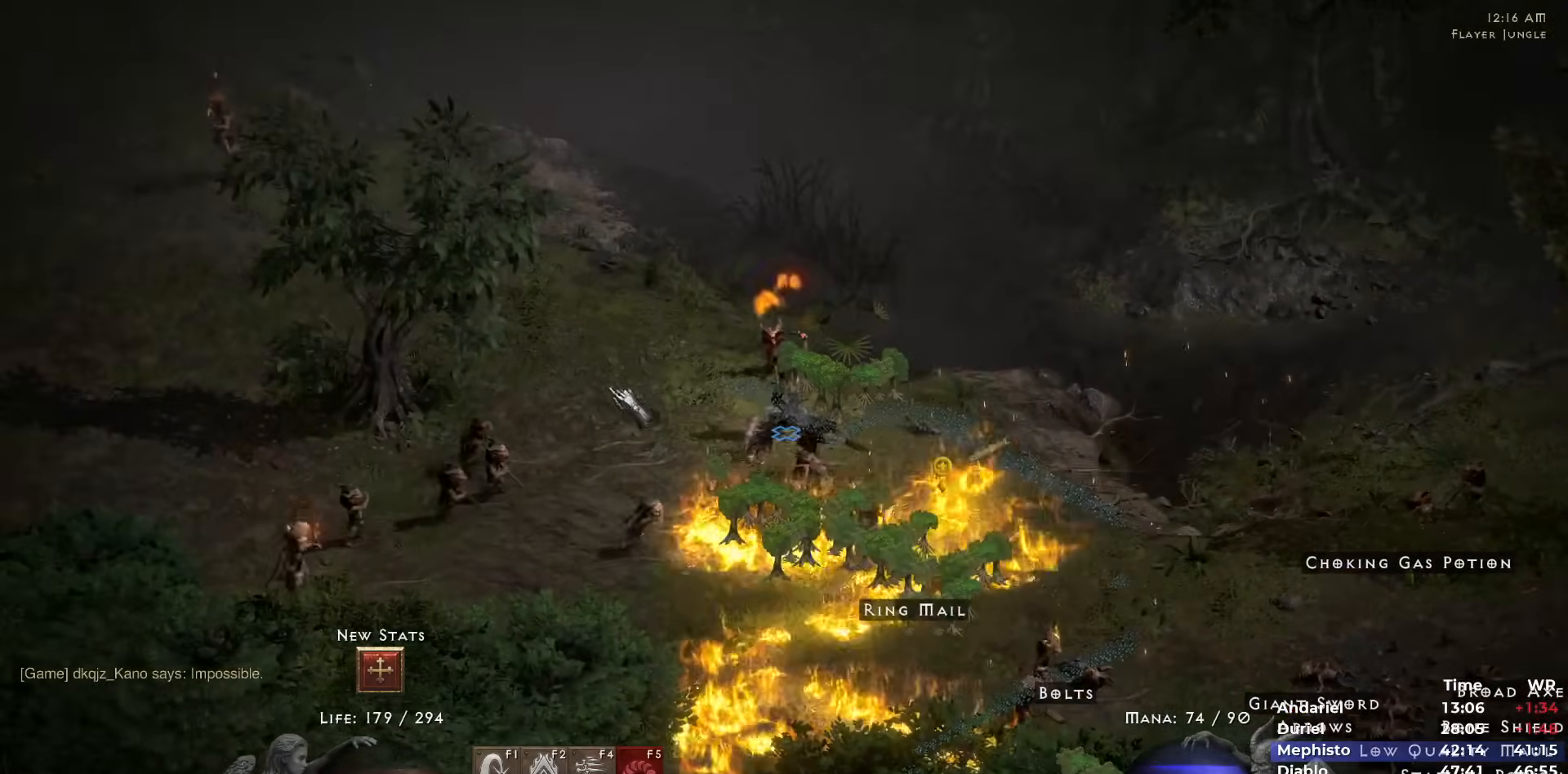
{"keys": ["5"], "mouse": [], "events": [[17, "mouse_right", "up"], [117, "mouse_left", "down"], [167, "mouse_left", "up"], [200, "5", "down"], [300, "5", "up"], [350, "5", "down"], [433, "5", "up"], [483, "5", "down"]]}
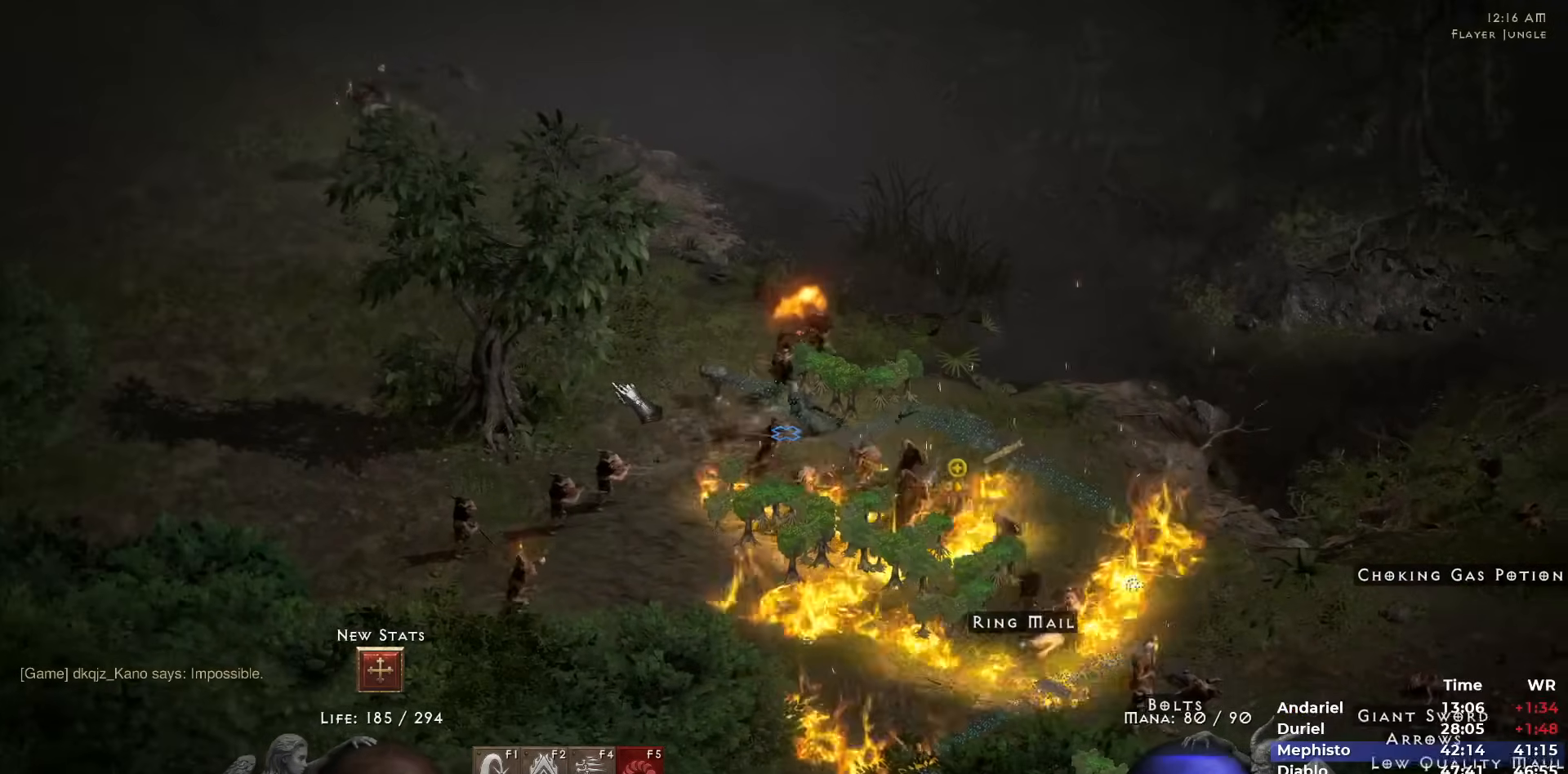
{"keys": [], "mouse": [], "events": [[33, "mouse_right", "down"], [83, "5", "up"], [83, "mouse_right", "up"], [183, "mouse_right", "down"], [267, "mouse_right", "up"], [317, "5", "down"], [367, "5", "up"], [417, "5", "down"], [500, "5", "up"]]}
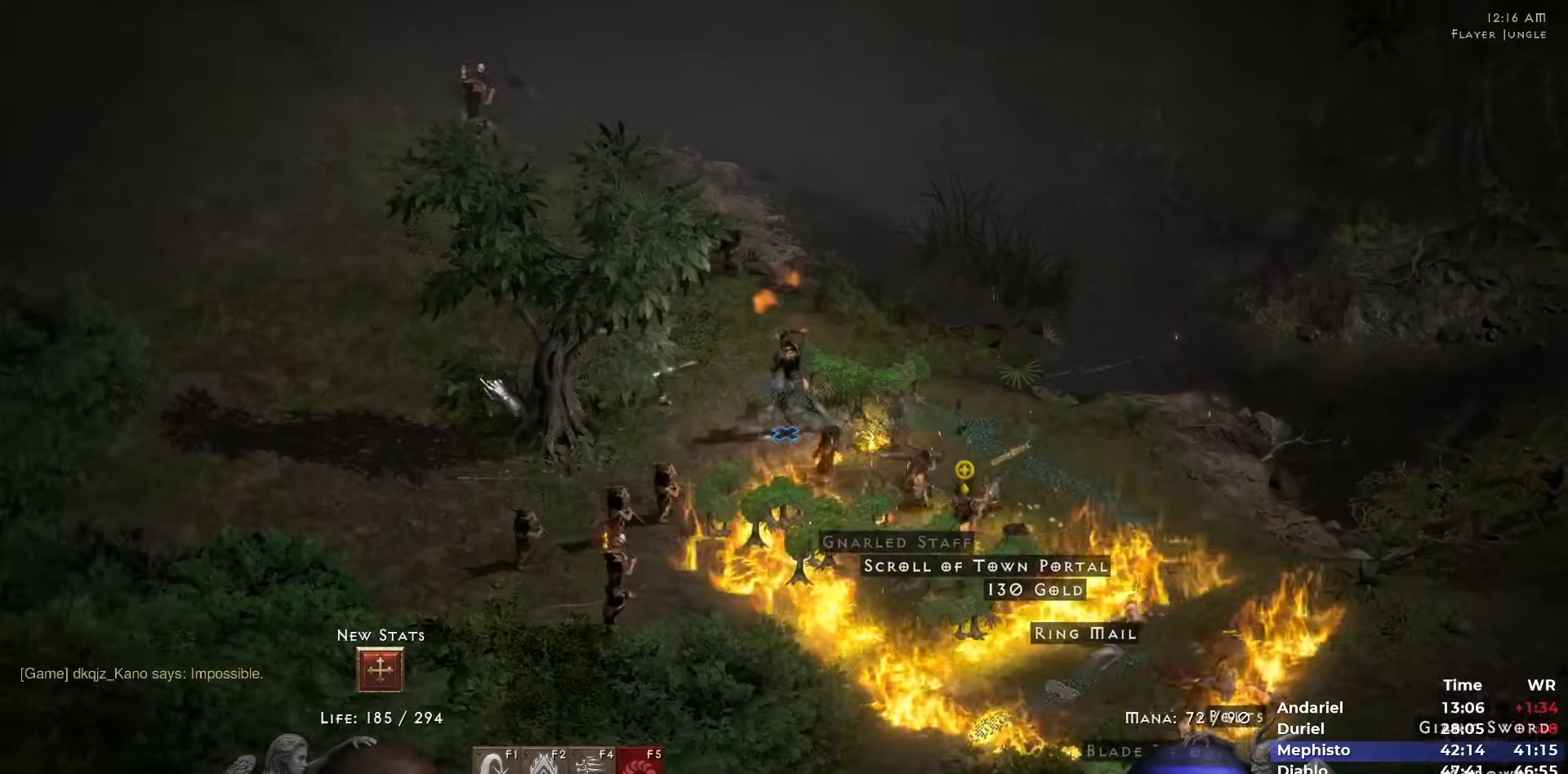
{"keys": [], "mouse": [], "events": [[50, "5", "down"], [150, "5", "up"], [333, "mouse_left", "down"], [433, "mouse_left", "up"]]}
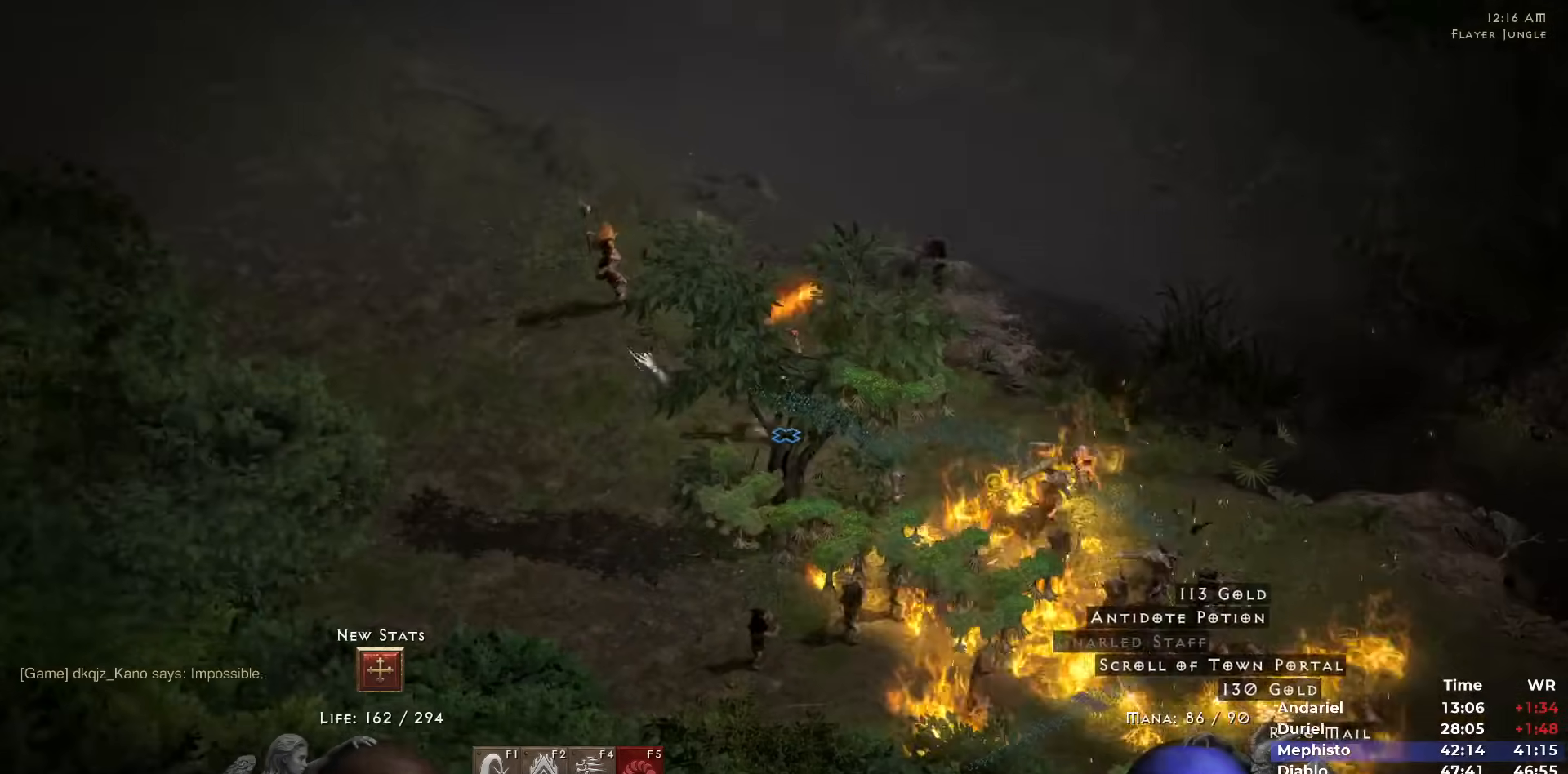
{"keys": [], "mouse": ["left"], "events": [[67, "mouse_right", "down"], [167, "i", "down"], [167, "mouse_right", "up"], [217, "i", "up"], [300, "i", "down"], [400, "i", "up"], [483, "mouse_left", "down"]]}
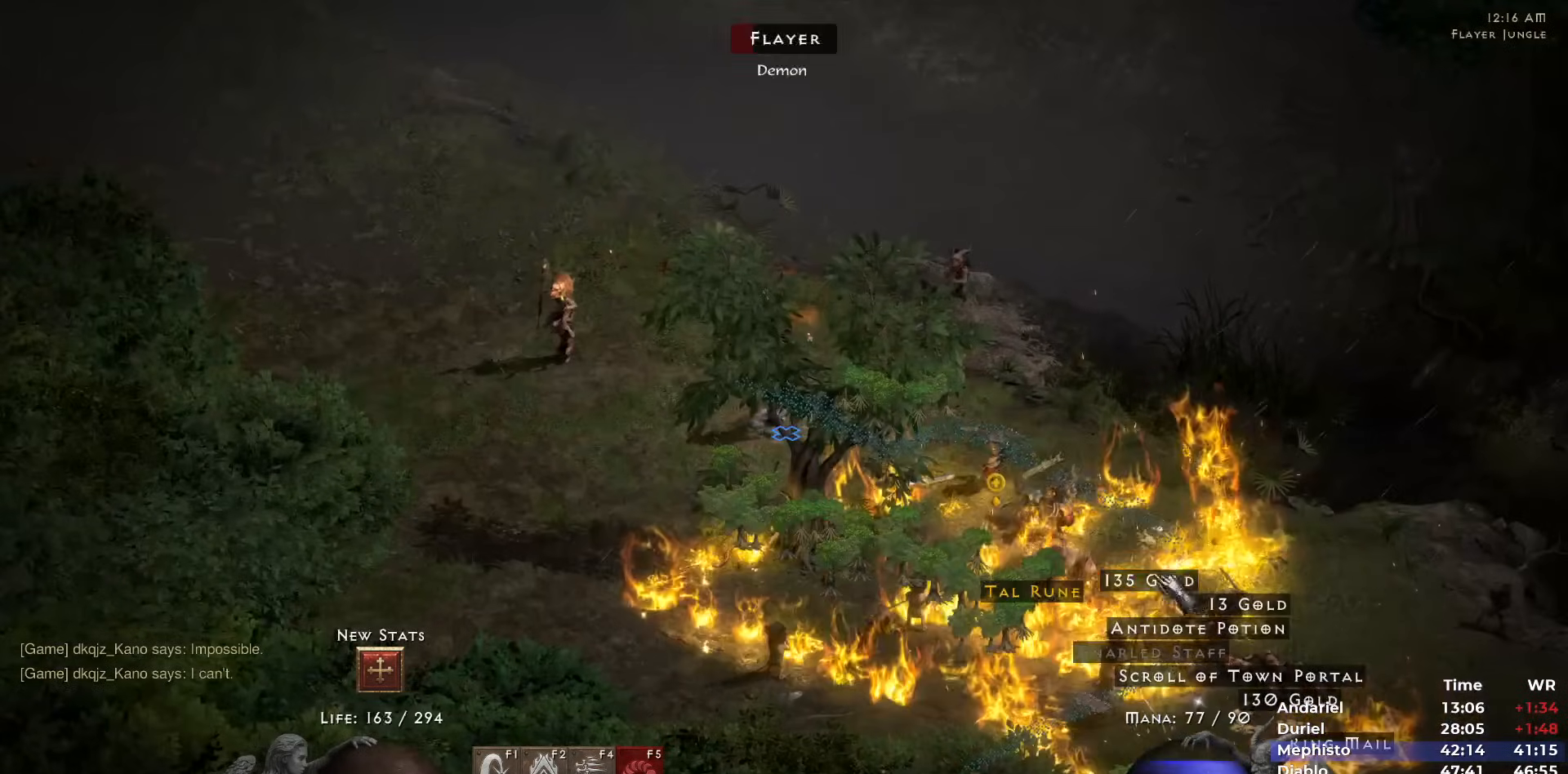
{"keys": [], "mouse": [], "events": [[83, "mouse_left", "up"]]}
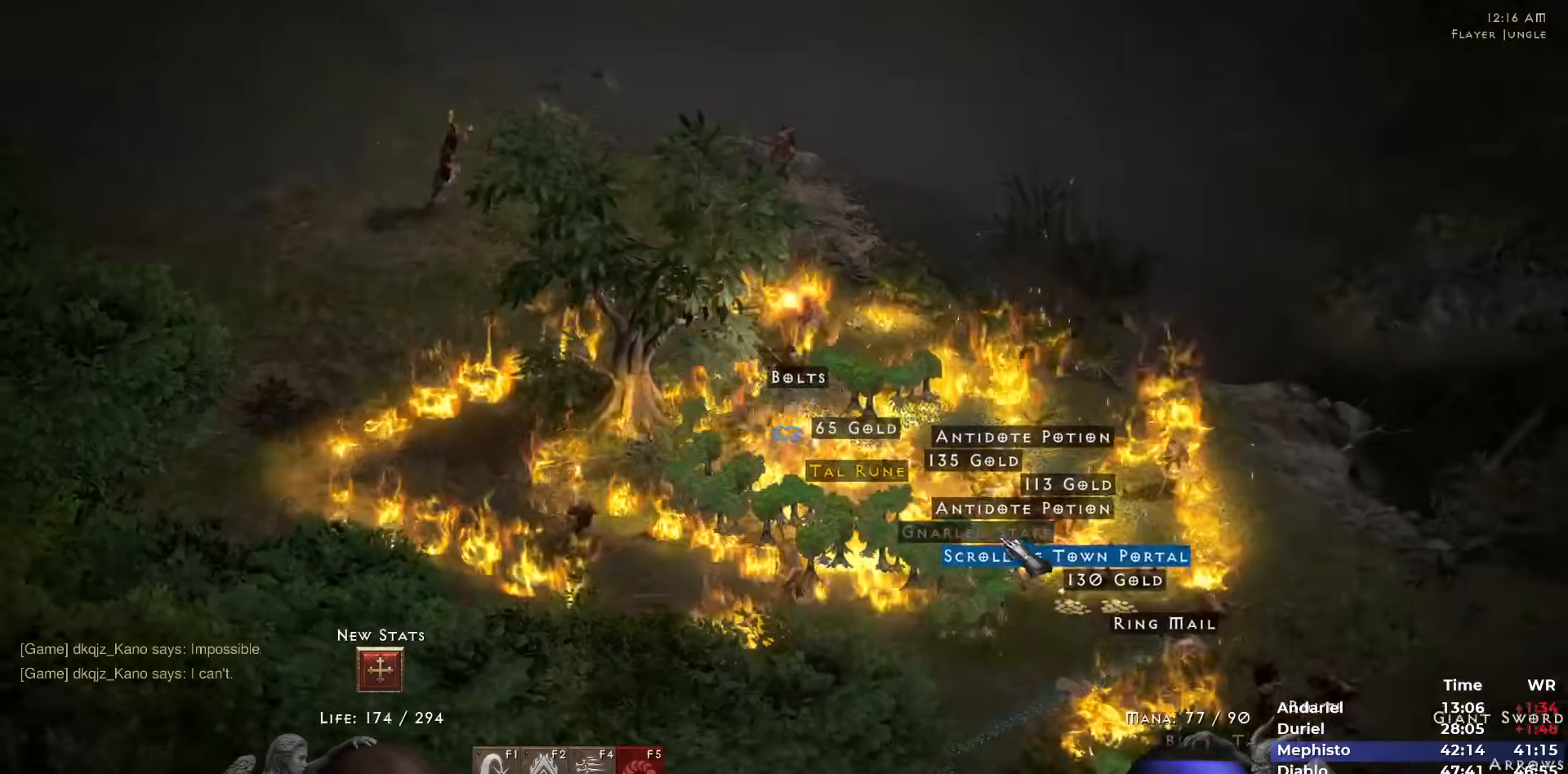
{"keys": [], "mouse": [], "events": [[150, "mouse_left", "down"], [233, "mouse_left", "up"]]}
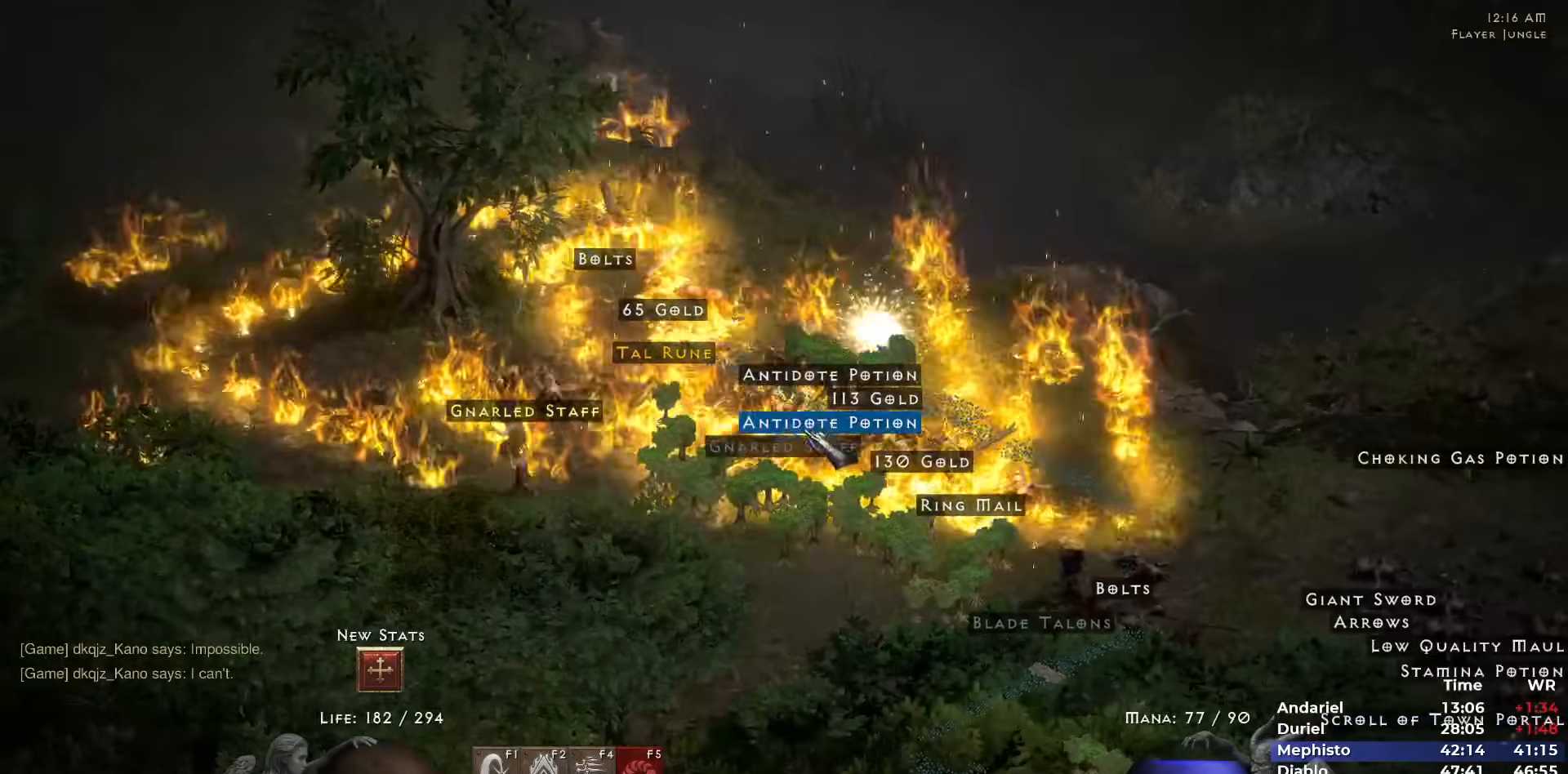
{"keys": [], "mouse": [], "events": [[400, "mouse_left", "down"], [483, "mouse_left", "up"]]}
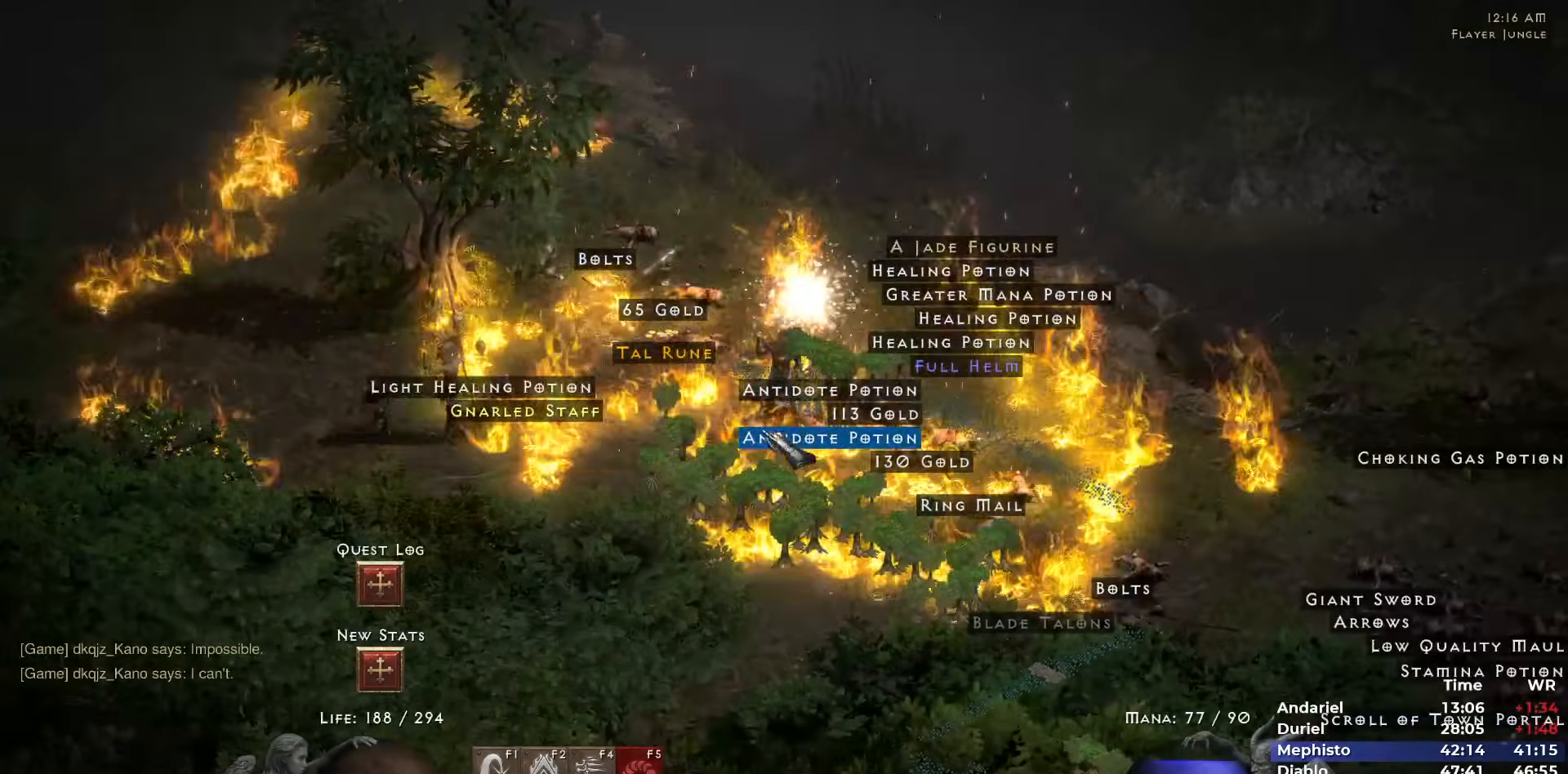
{"keys": [], "mouse": [], "events": [[183, "mouse_left", "down"], [267, "mouse_left", "up"]]}
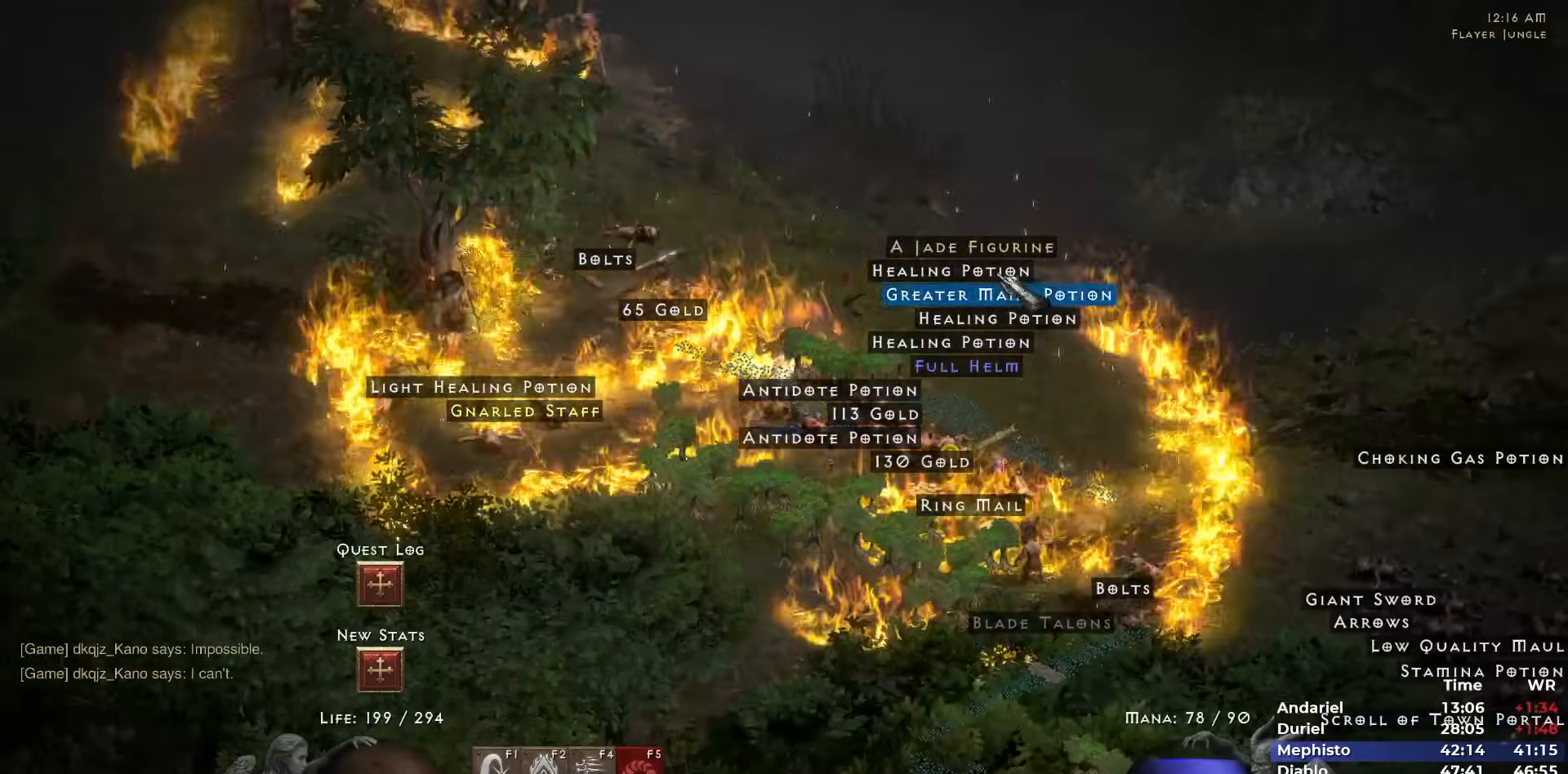
{"keys": [], "mouse": [], "events": [[183, "mouse_left", "down"], [233, "mouse_left", "up"], [383, "mouse_left", "down"], [433, "mouse_left", "up"]]}
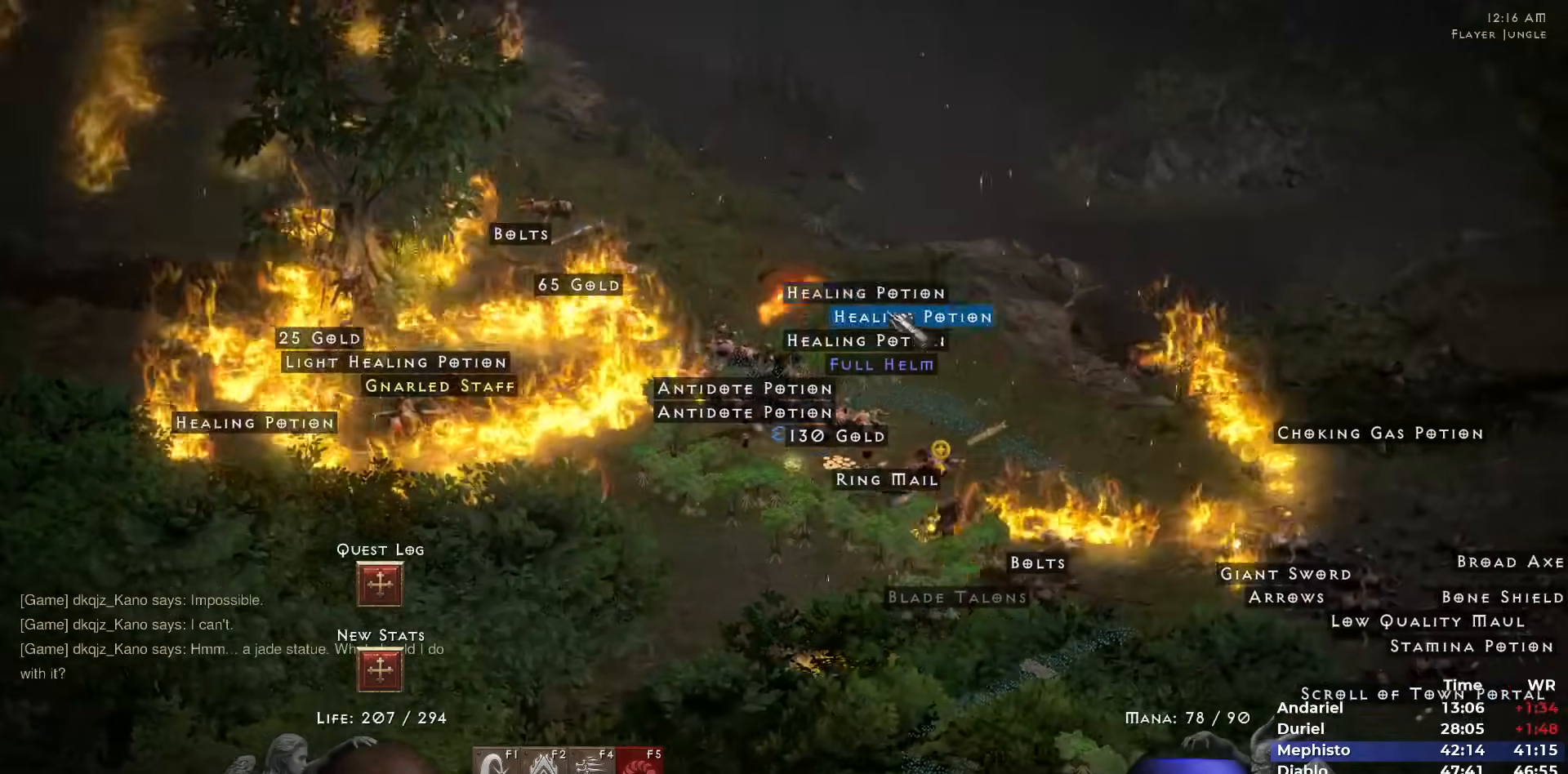
{"keys": [], "mouse": ["left"], "events": [[17, "mouse_left", "down"], [67, "mouse_left", "up"], [117, "mouse_left", "down"], [200, "mouse_left", "up"], [300, "mouse_left", "down"], [400, "mouse_left", "up"], [433, "mouse_left", "down"]]}
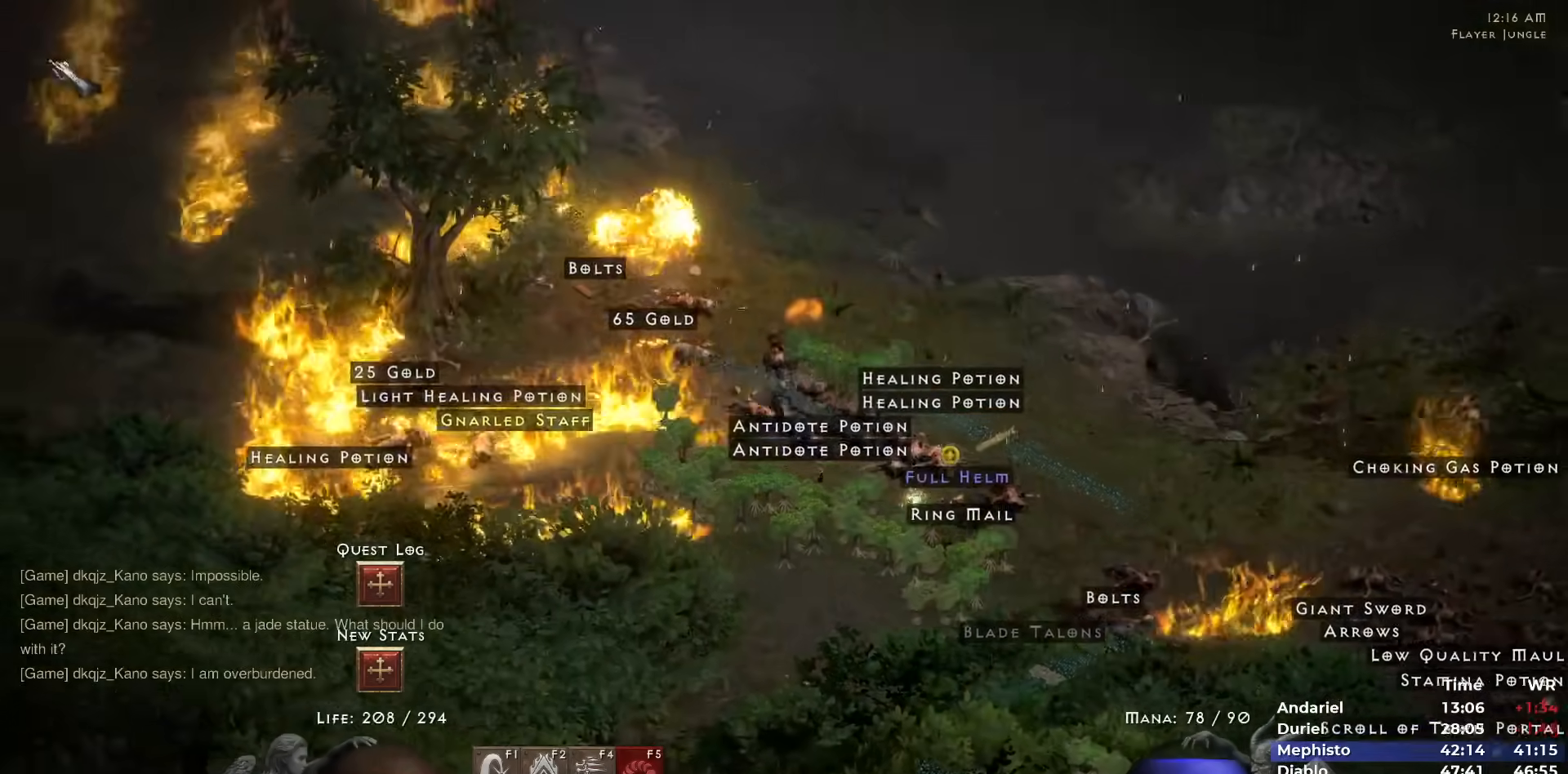
{"keys": [], "mouse": [], "events": [[33, "mouse_left", "up"], [233, "i", "down"], [267, "mouse_left", "down"], [317, "i", "up"], [417, "mouse_left", "up"]]}
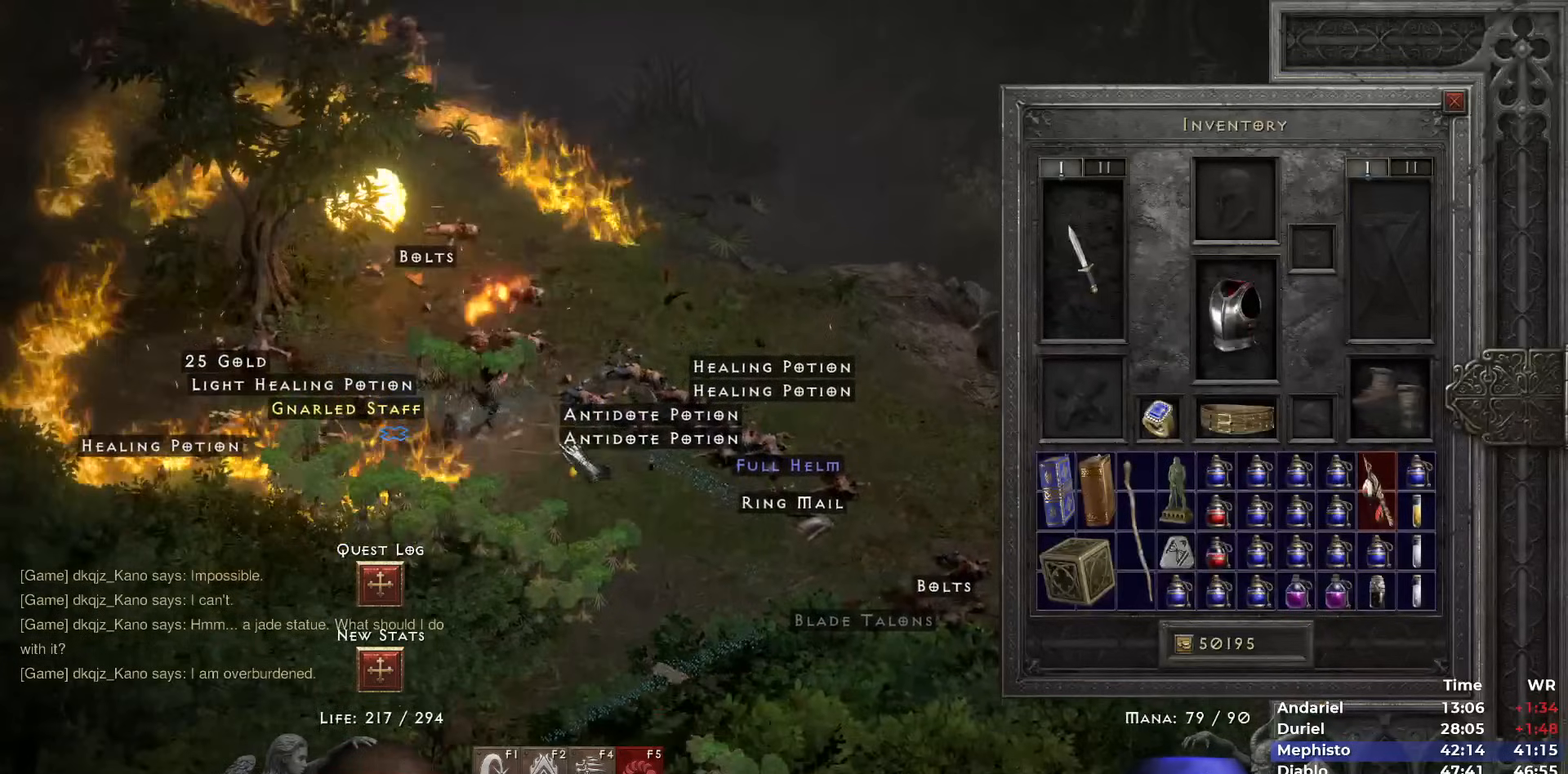
{"keys": [], "mouse": [], "events": [[150, "mouse_left", "down"], [233, "mouse_left", "up"]]}
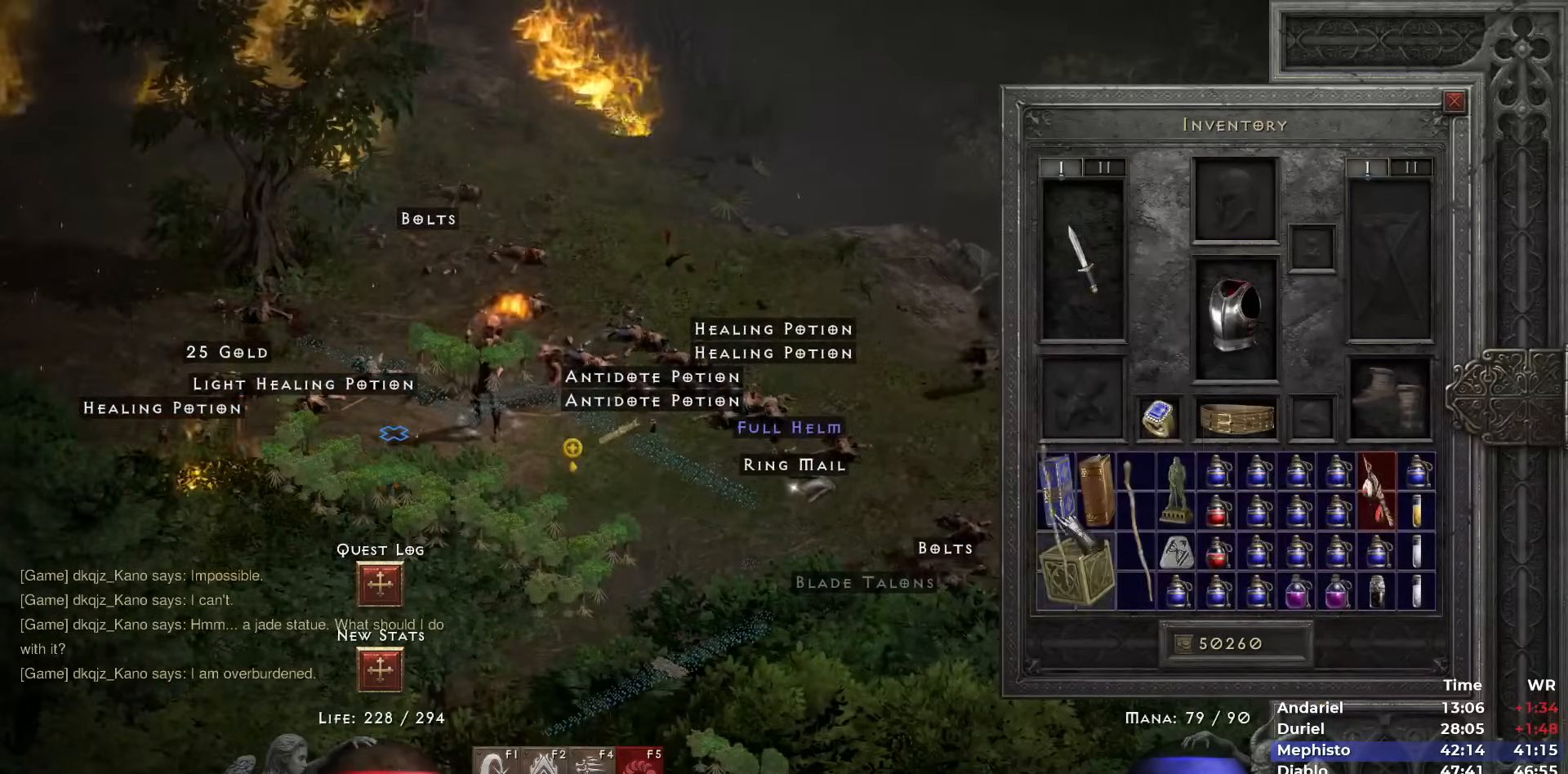
{"keys": [], "mouse": ["left"], "events": [[17, "mouse_left", "down"], [117, "mouse_left", "up"], [167, "space", "down"], [200, "mouse_left", "down"], [200, "space", "up"], [250, "mouse_left", "up"], [350, "mouse_left", "down"], [433, "mouse_left", "up"], [483, "mouse_left", "down"]]}
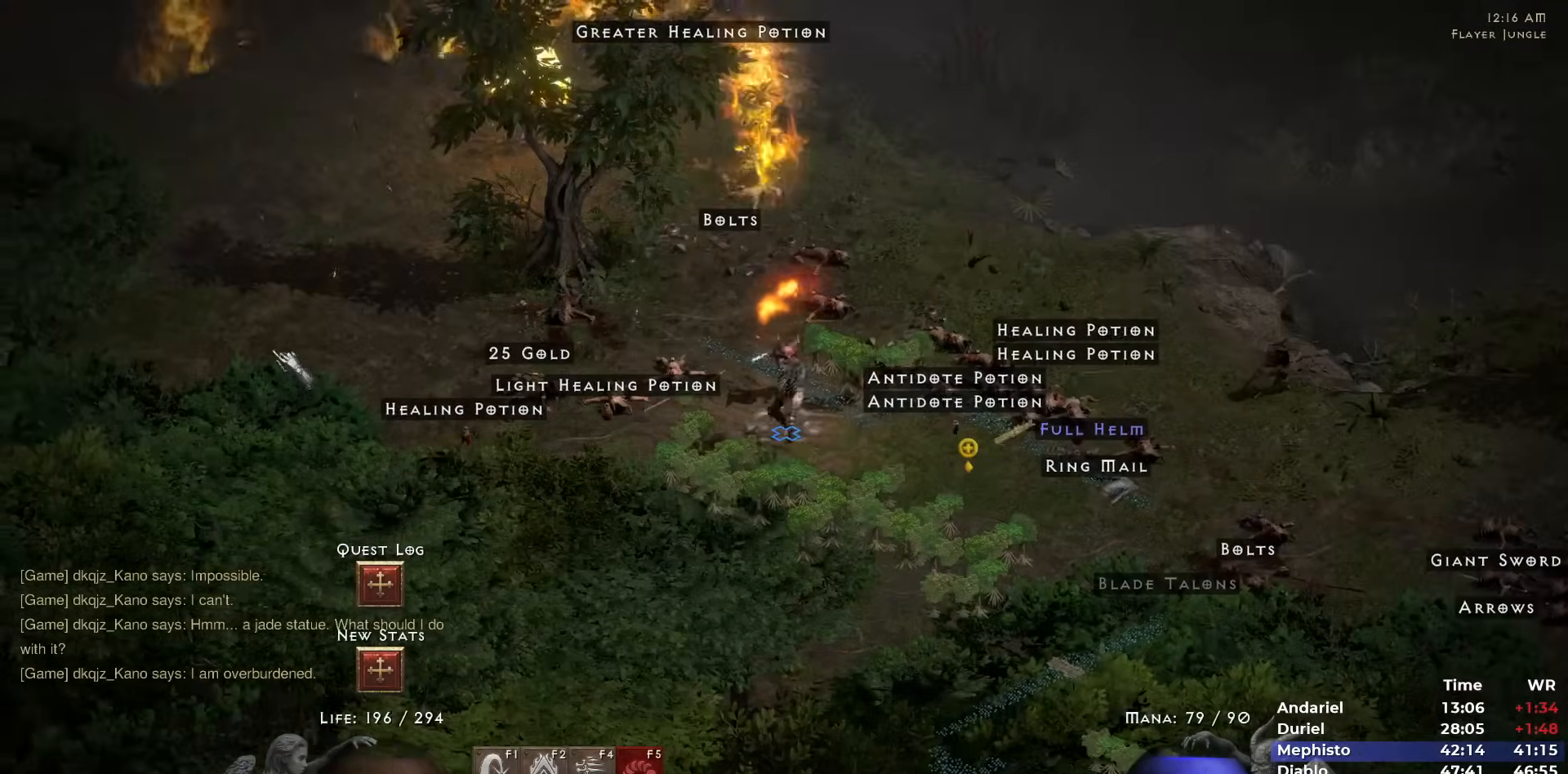
{"keys": [], "mouse": [], "events": [[83, "mouse_left", "up"], [167, "mouse_left", "down"], [267, "mouse_left", "up"], [317, "mouse_left", "down"], [417, "i", "down"], [417, "mouse_left", "up"], [500, "i", "up"]]}
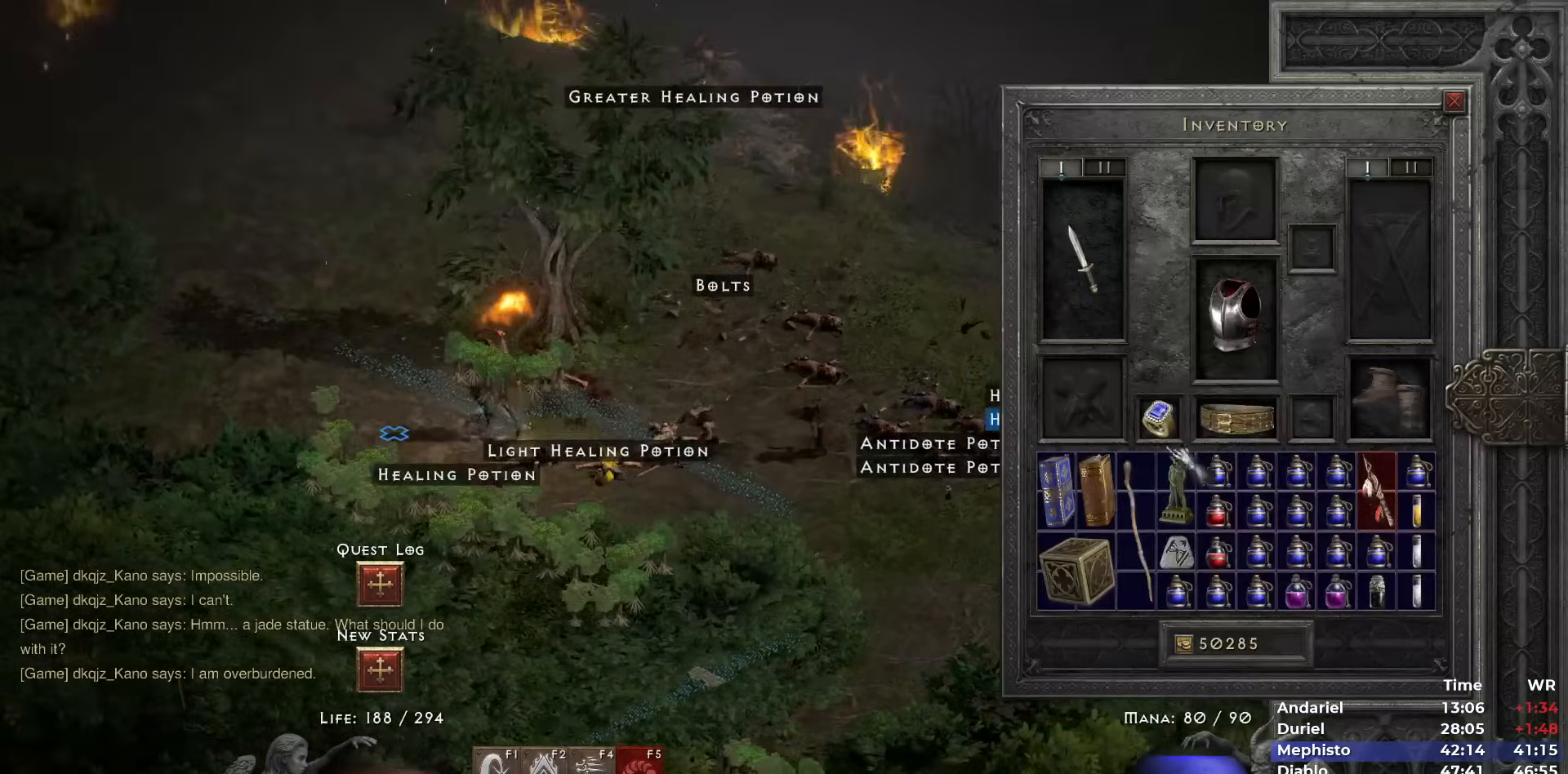
{"keys": [], "mouse": [], "events": []}
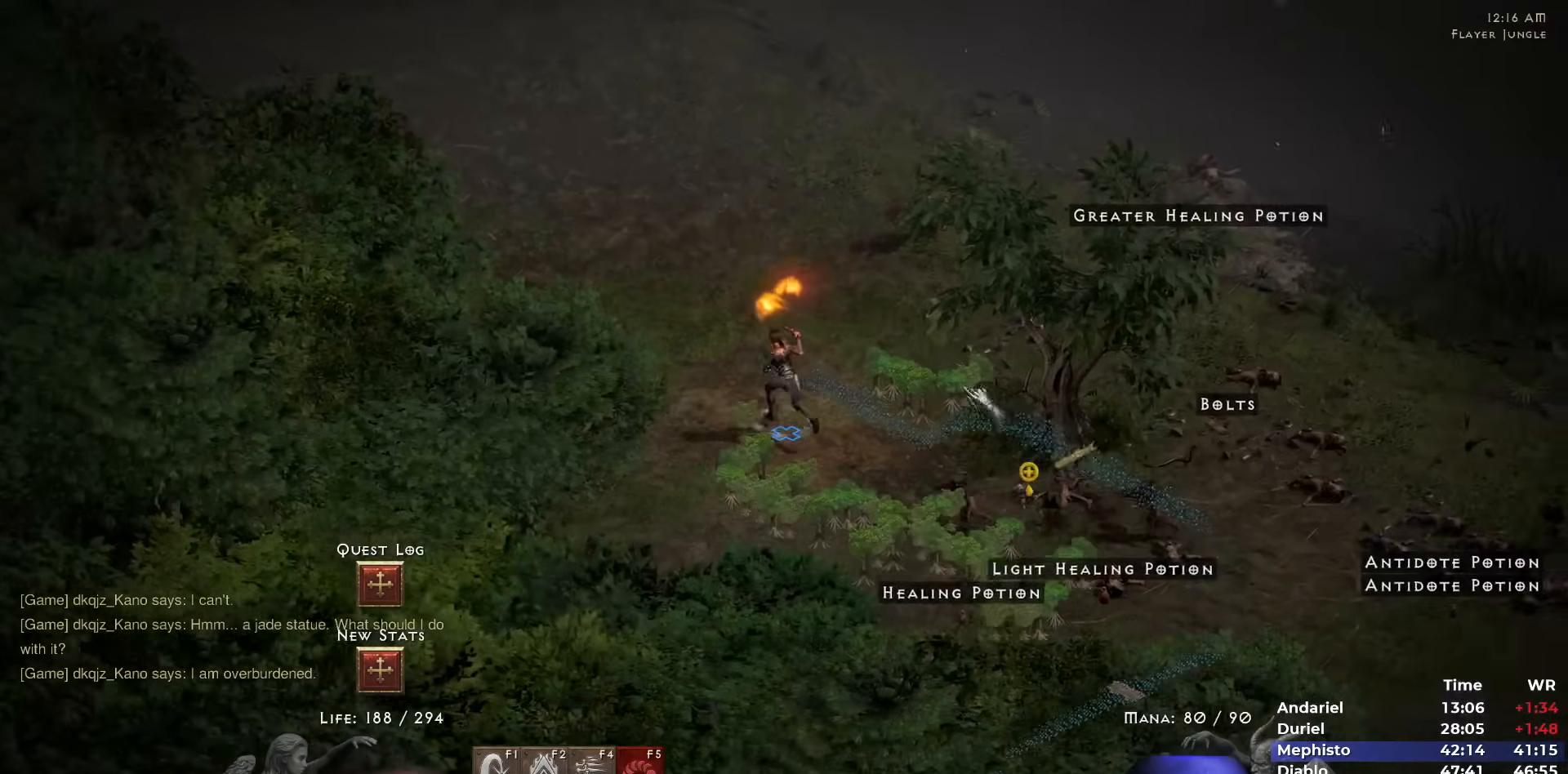
{"keys": [], "mouse": [], "events": [[17, "space", "down"], [67, "mouse_left", "down"], [67, "space", "up"], [117, "mouse_left", "up"], [167, "mouse_left", "down"], [250, "i", "down"], [300, "i", "up"], [300, "mouse_left", "up"]]}
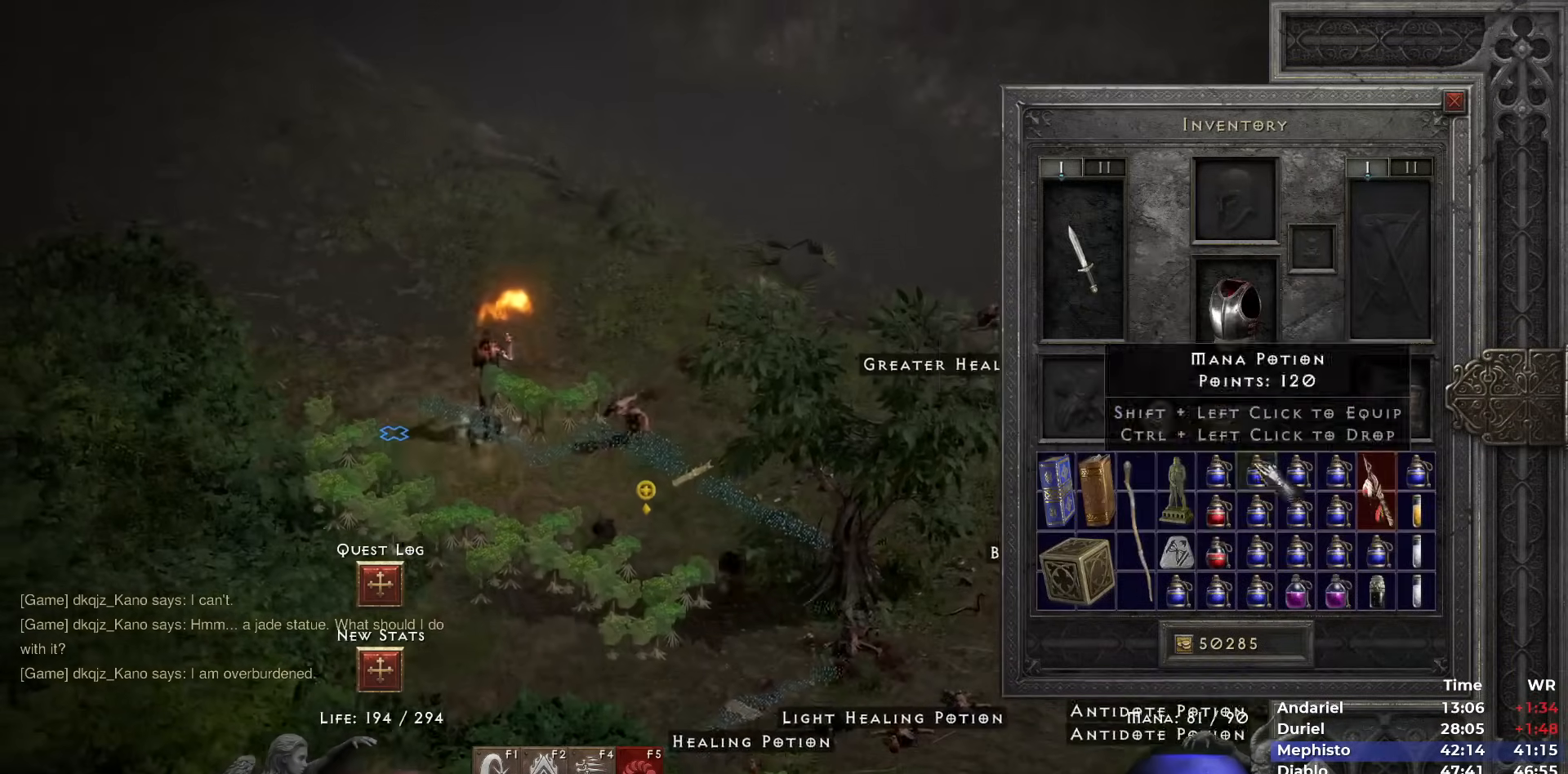
{"keys": [], "mouse": [], "events": [[267, "mouse_right", "down"], [367, "mouse_right", "up"], [417, "b", "down"], [450, "b", "up"]]}
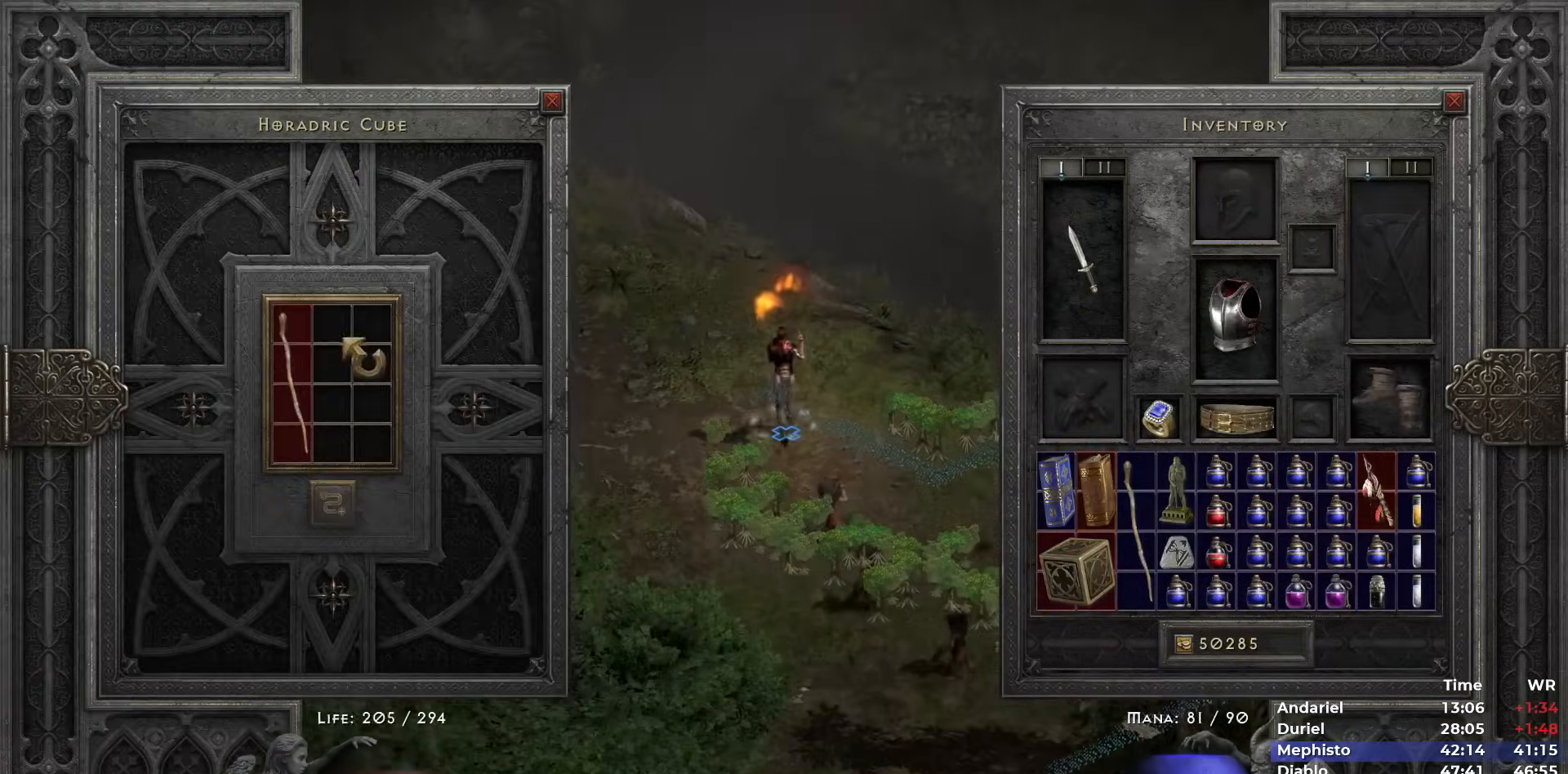
{"keys": [], "mouse": ["left"]}
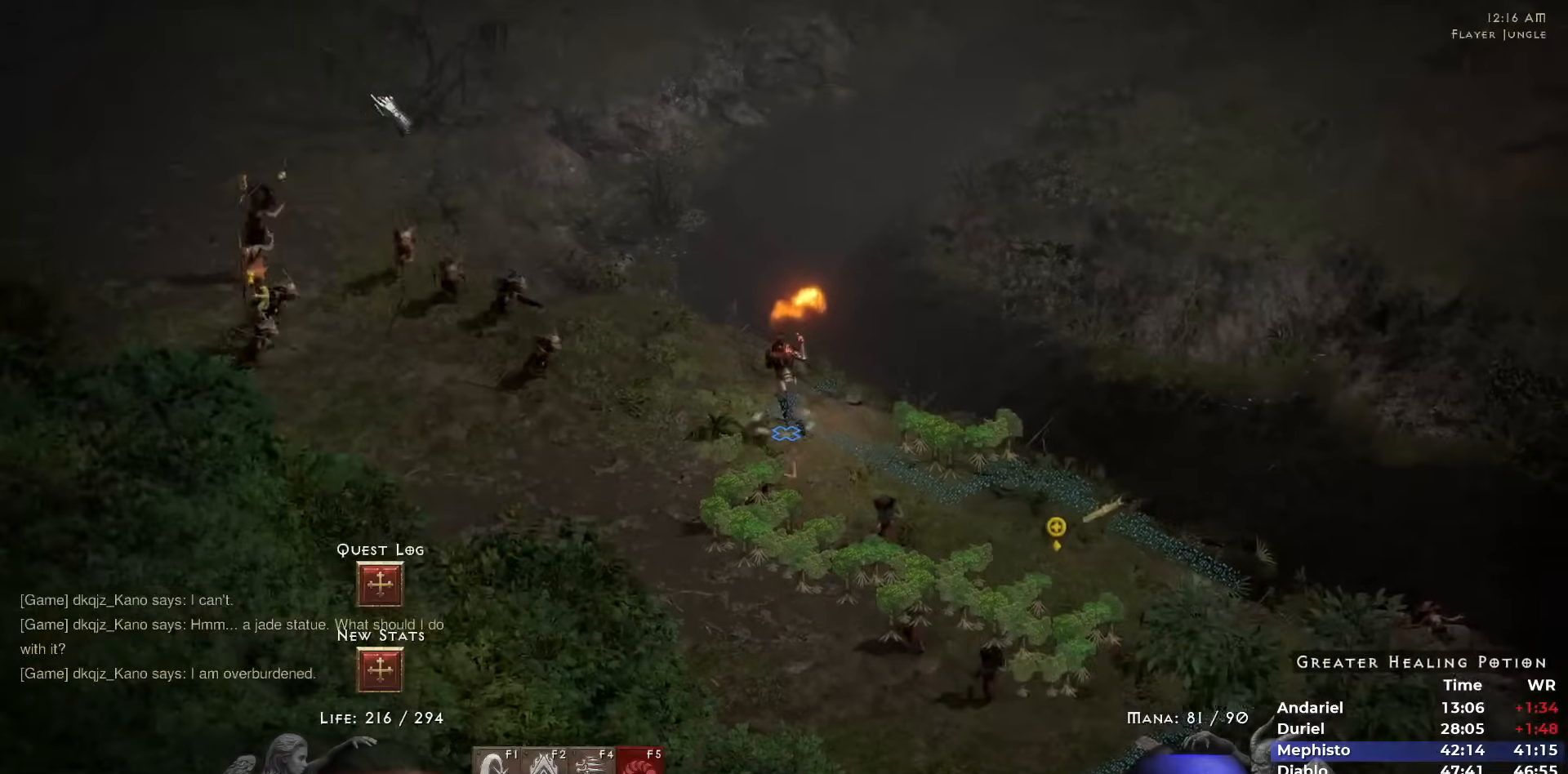
{"keys": [], "mouse": []}